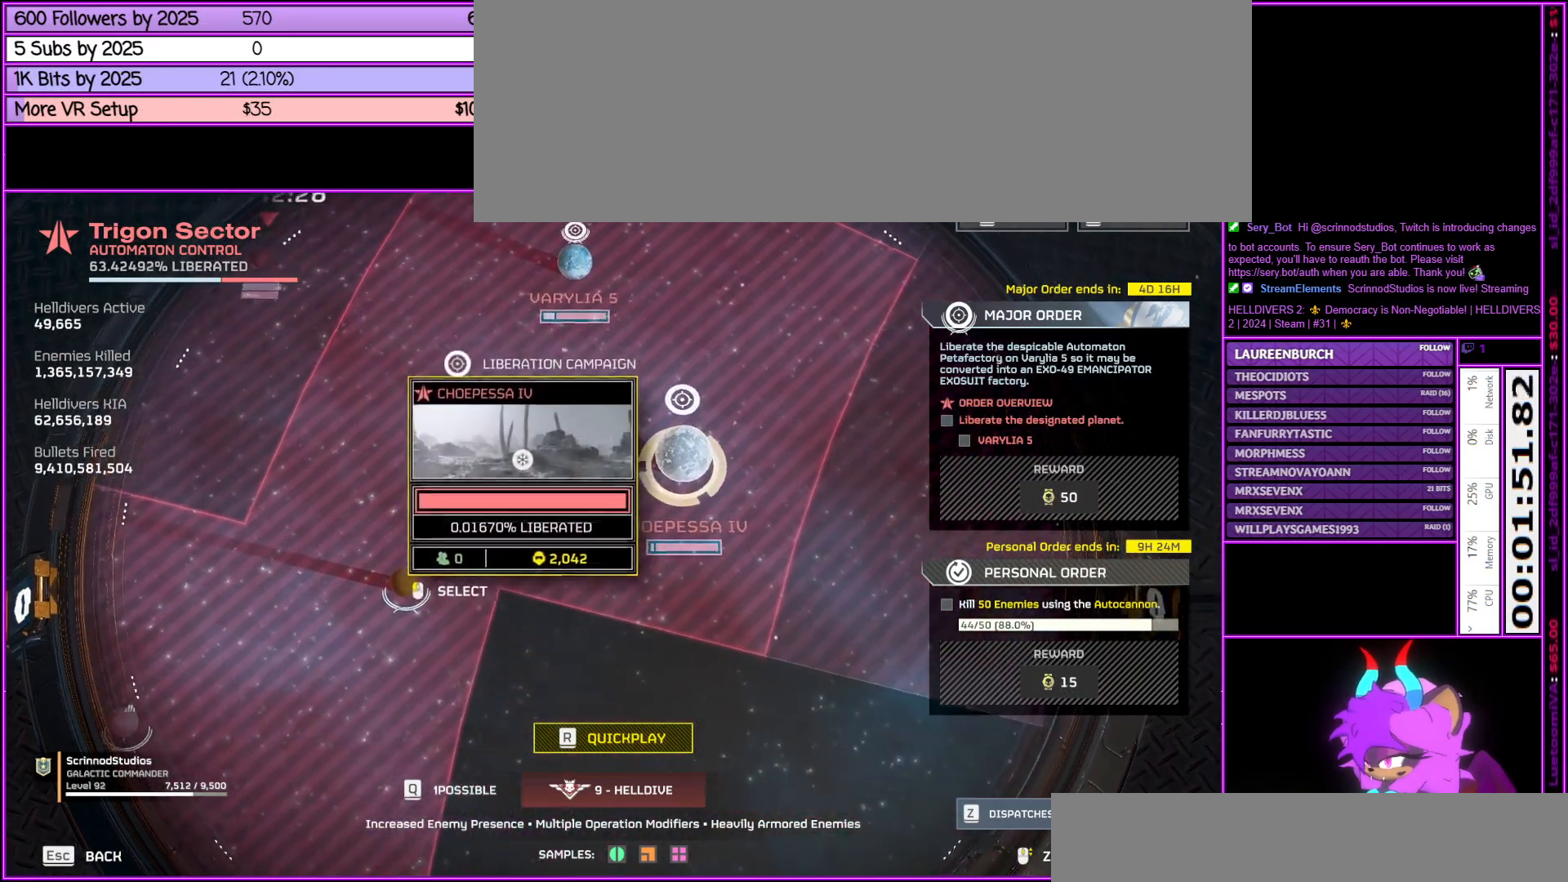
Gameplay with keyboard and mouse; each line is a JSON object with the keys and mouse buttons held at the frame after it. "events" lists presses ("down") and releases ("up") of ".", "/", "0", "1", "2", "3", "4", "5", "6", "7", "8", "9", "a", "alt_l", "alt_r", "b", "backslash", "backspace", "c", "caps_lock", "comma", "ctrl_l", "ctrl_r", "d", "down", "e", "equals", "escape", "f", "f1", "f10", "f11", "f12", "f2", "f3", "f4", "f5", "f6", "f7", "f8", "f9", "g", "h", "i", "j", "k", "l", "lbracket", "left", "m", "minus", "n", "num0", "num1", "num2", "num3", "num4", "num5", "num6", "num7", "num8", "num9", "o", "p", "q", "quote", "r", "rbracket", "return", "right", "s", "semicolon", "shift_l", "shift_r", "space", "super", "t", "tab", "tilde", "u", "up", "v", "w", "x", "y", "z", "mouse_left", "mouse_middle", "mouse_right", "mouse_wheel_up" and "mouse_wheel_down" between this image and that frame as [ms after this image, input, new state], when the widget could be followed in between. "mouse_left", "mouse_middle", "mouse_right", "mouse_wheel_up", "mouse_wheel_down" = the "left", "middle", "right", "wheel_up", "wheel_down" buttons of the "mouse" list. No other keys are recorded. Not read: mouse_move.
{"keys": [], "mouse": [], "events": [[300, "mouse_right", "down"], [450, "mouse_right", "up"]]}
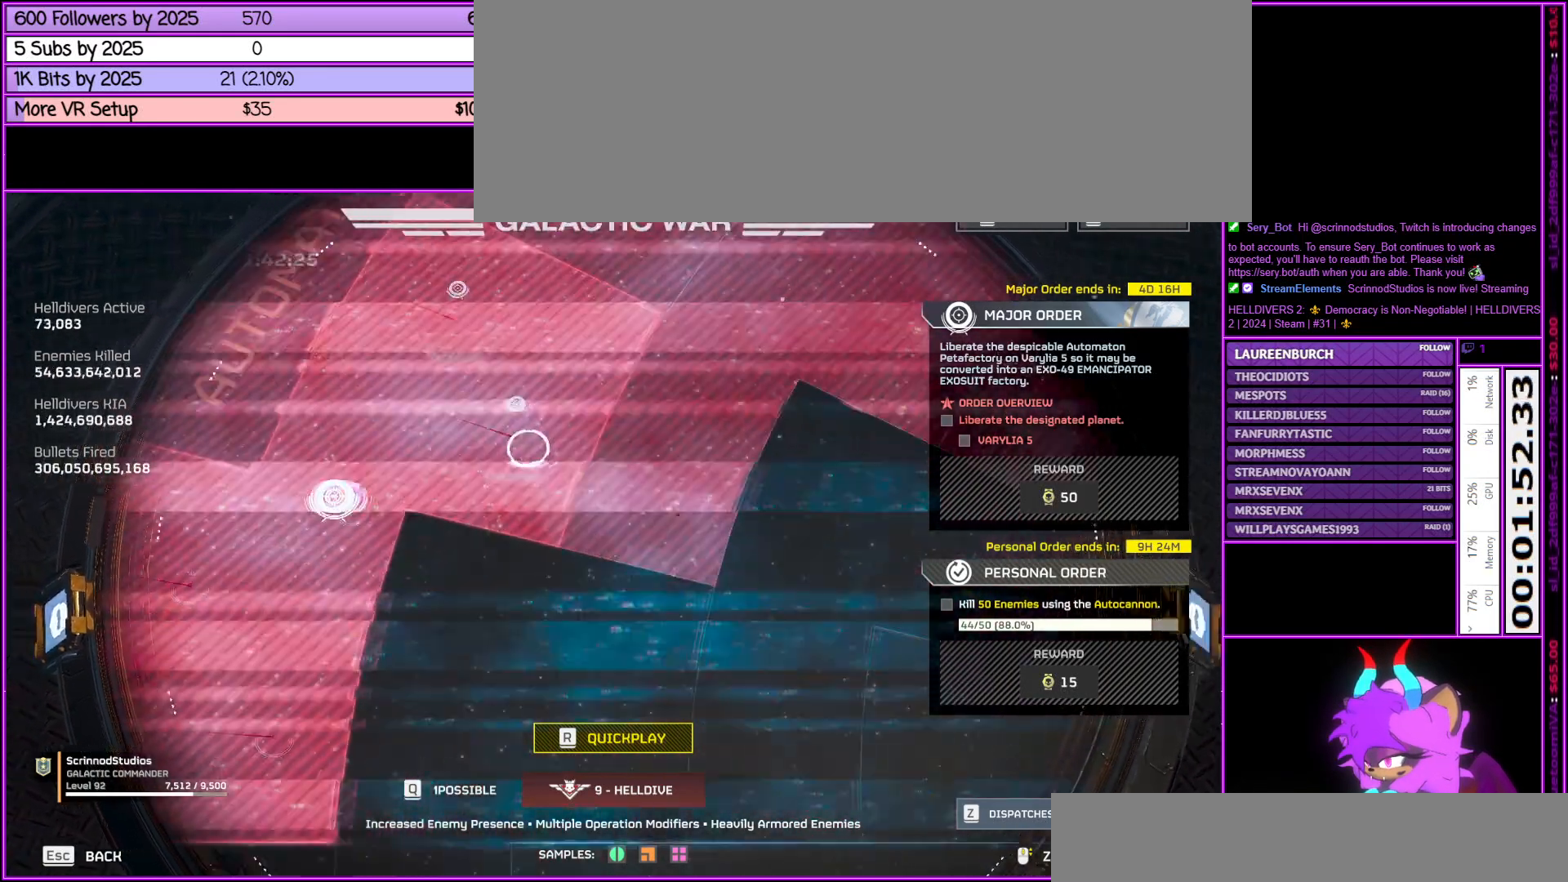
{"keys": [], "mouse": [], "events": []}
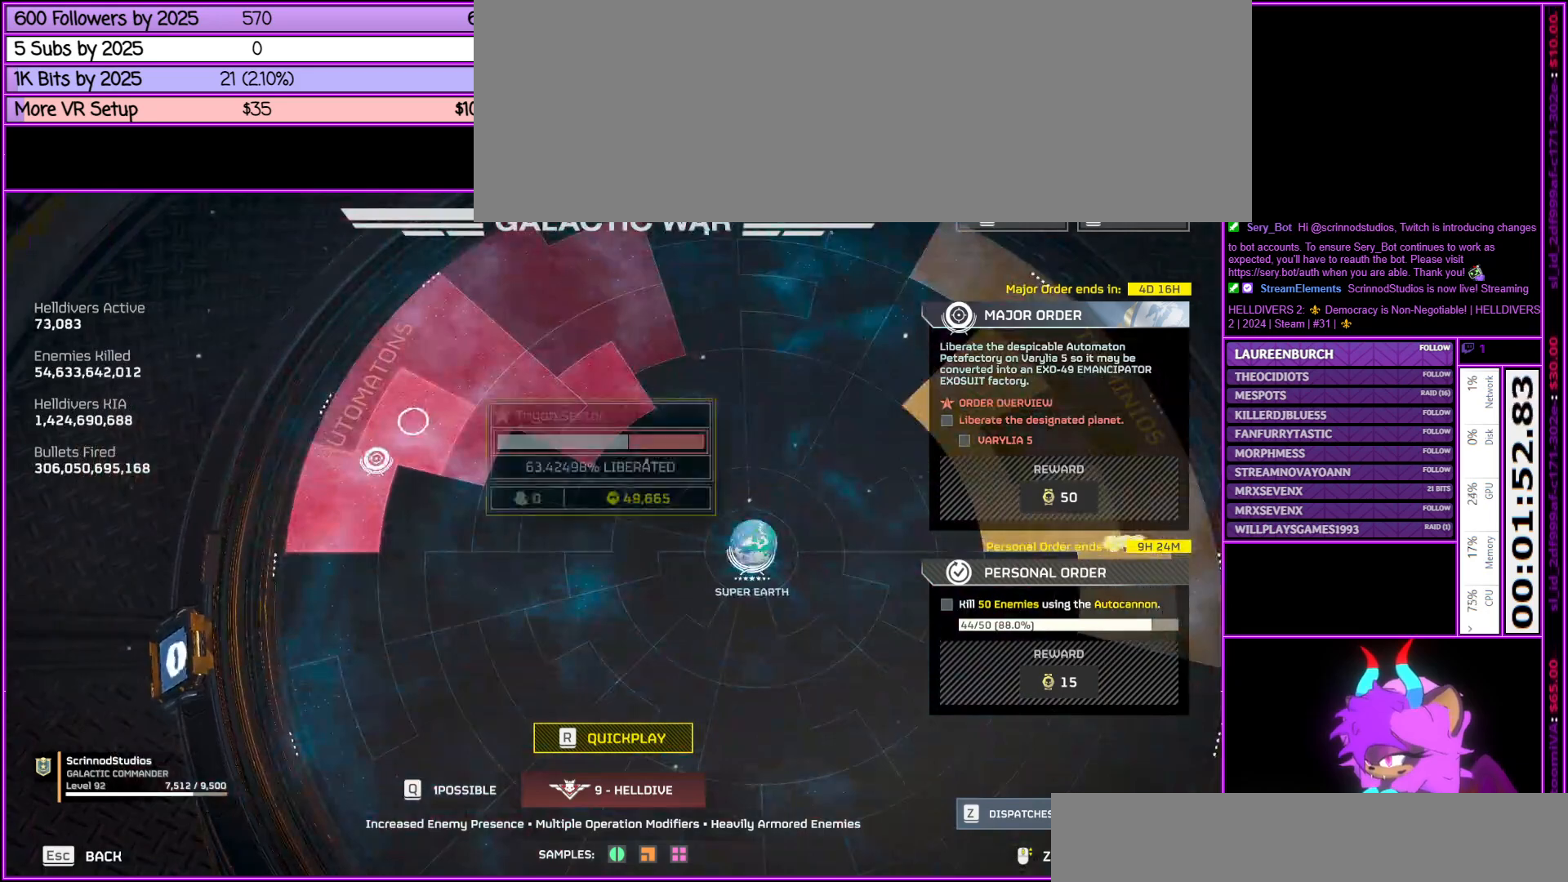
{"keys": [], "mouse": [], "events": []}
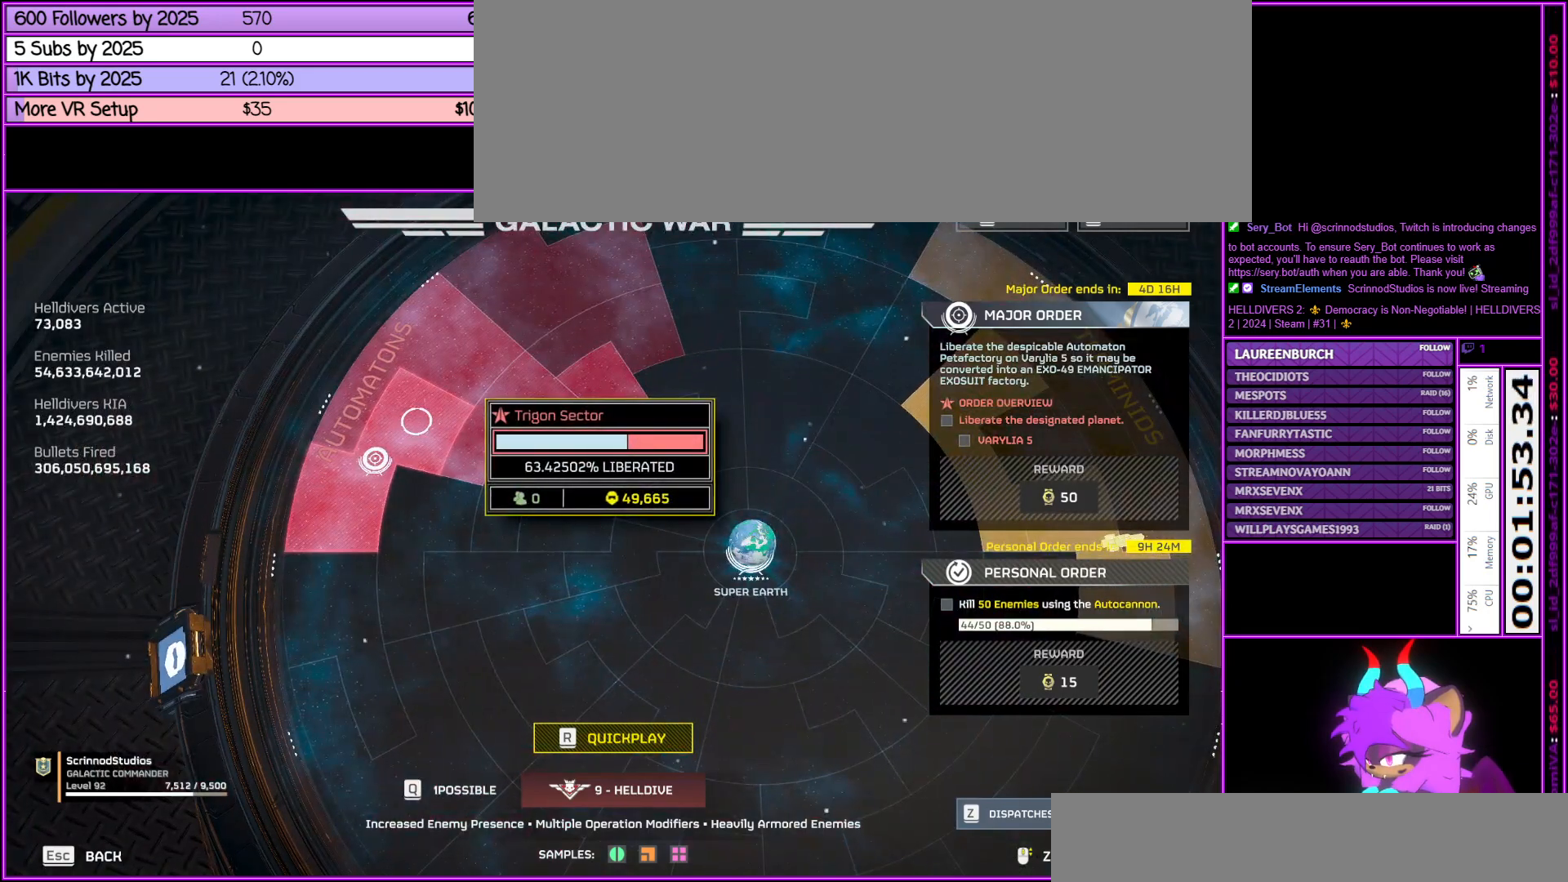
{"keys": [], "mouse": [], "events": []}
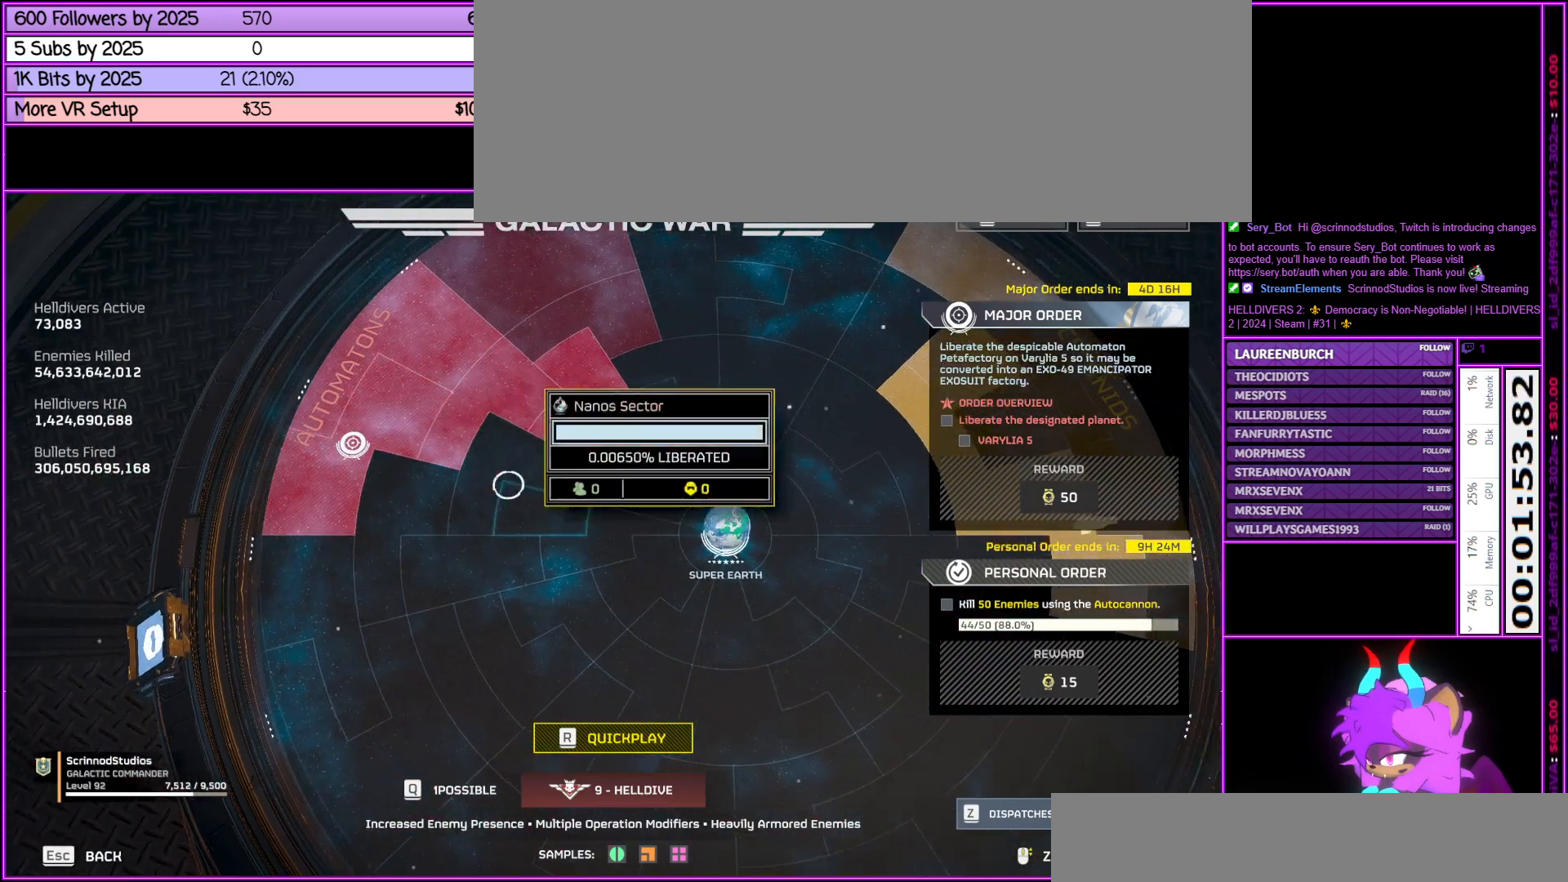
{"keys": [], "mouse": [], "events": []}
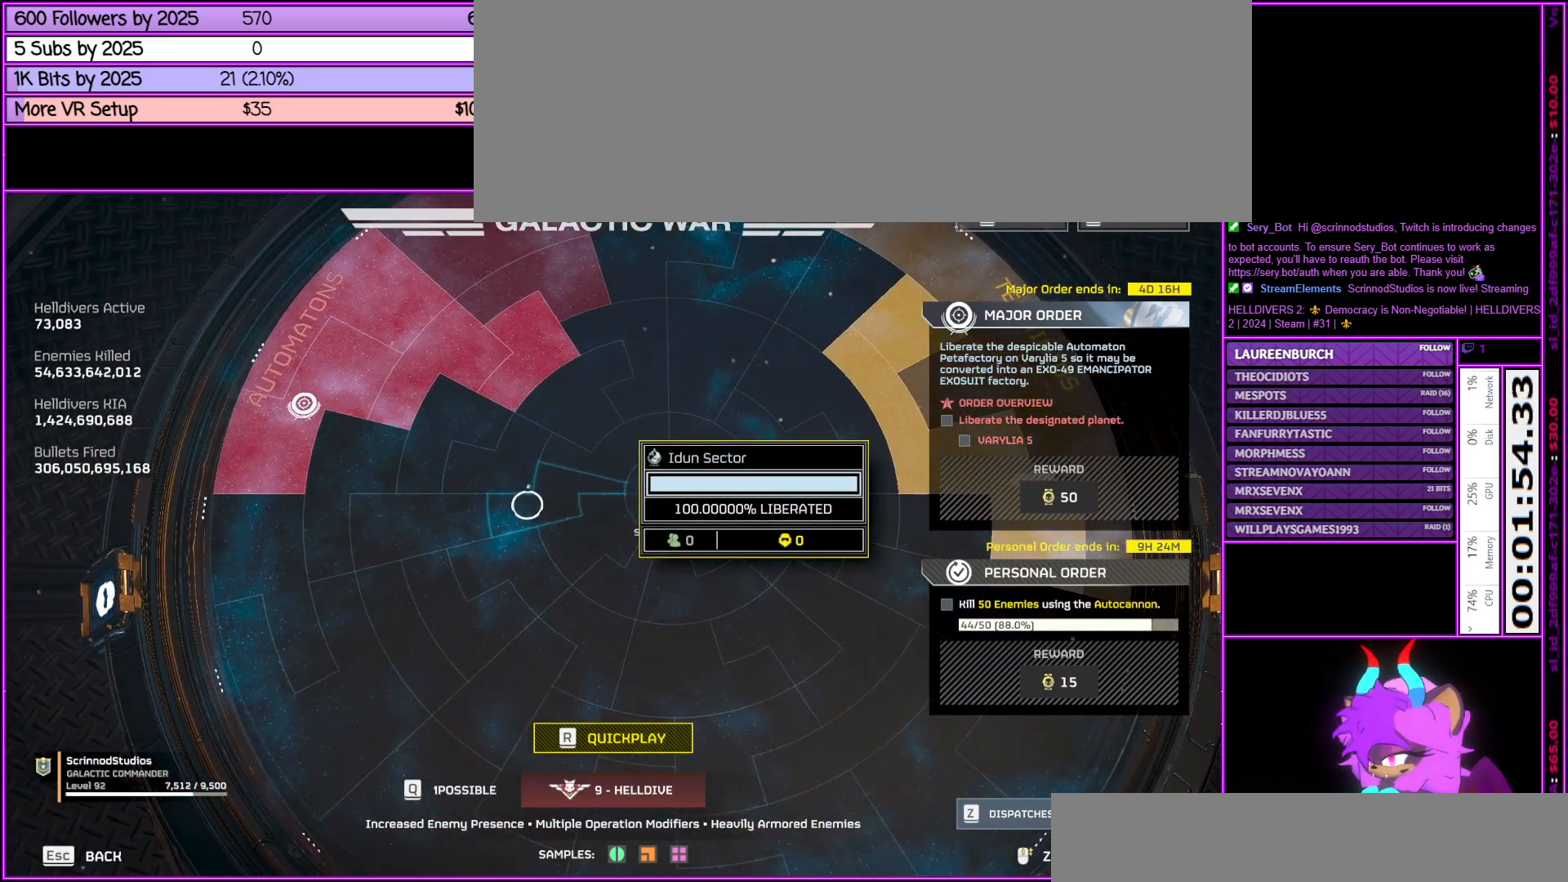
{"keys": [], "mouse": [], "events": []}
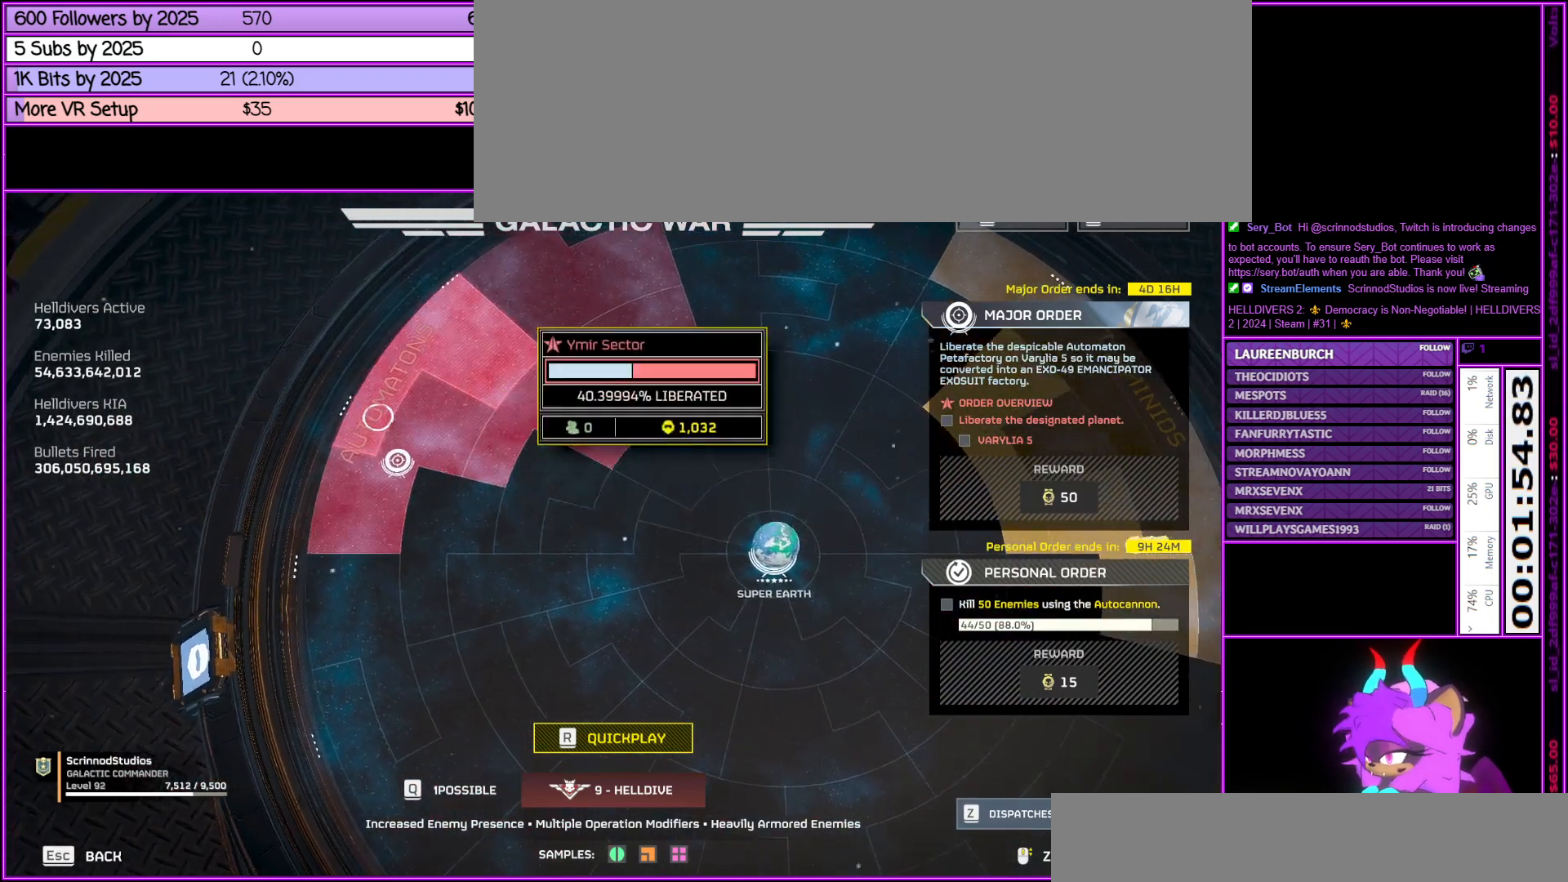
{"keys": [], "mouse": [], "events": []}
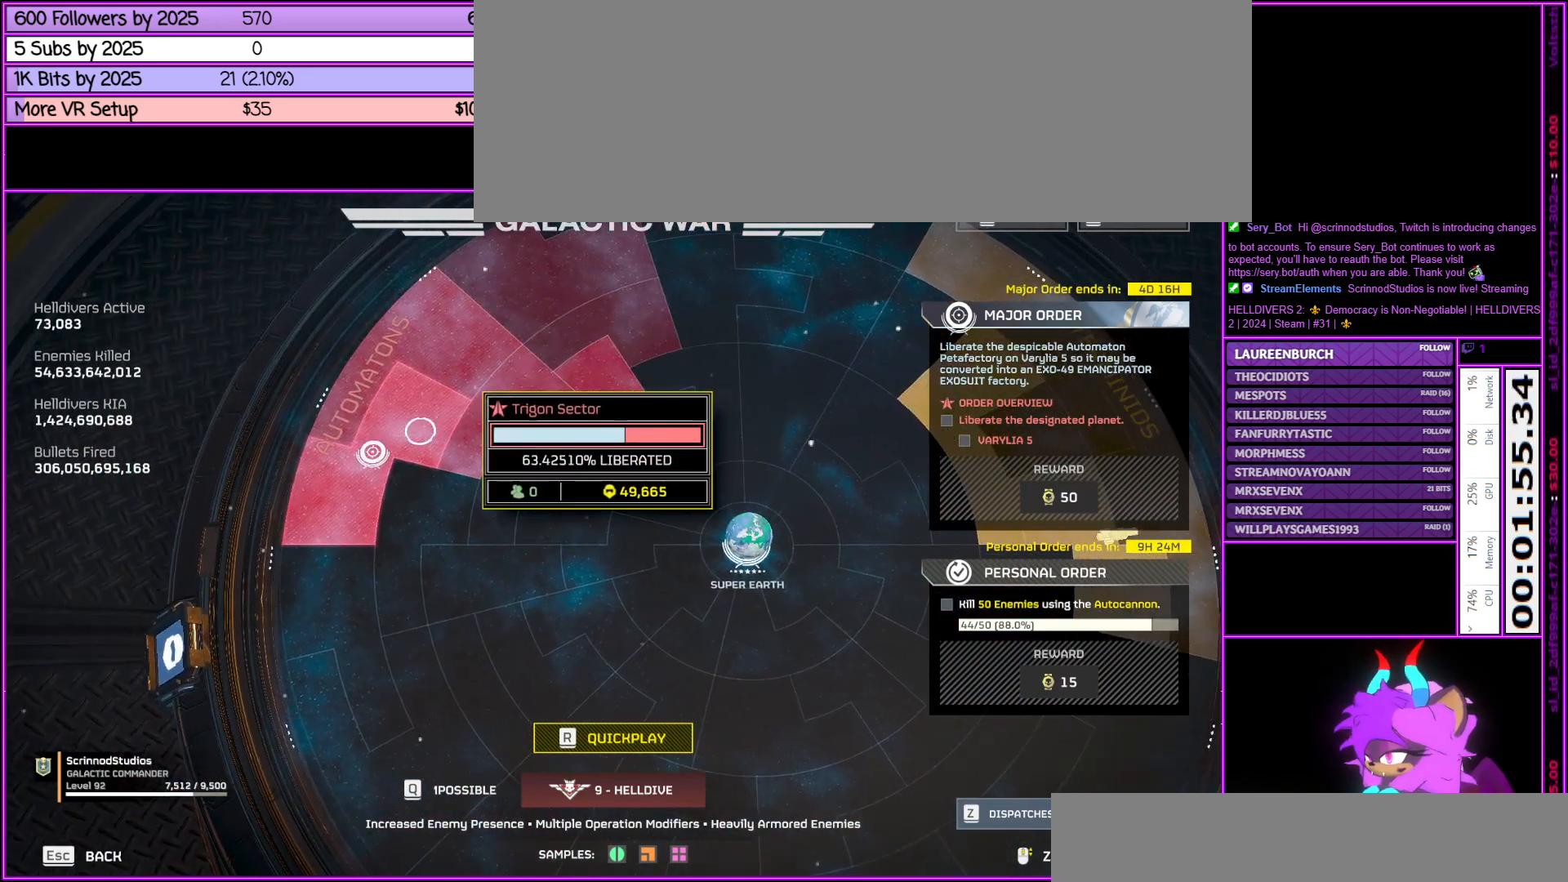
{"keys": [], "mouse": [], "events": [[317, "mouse_left", "down"], [467, "mouse_left", "up"]]}
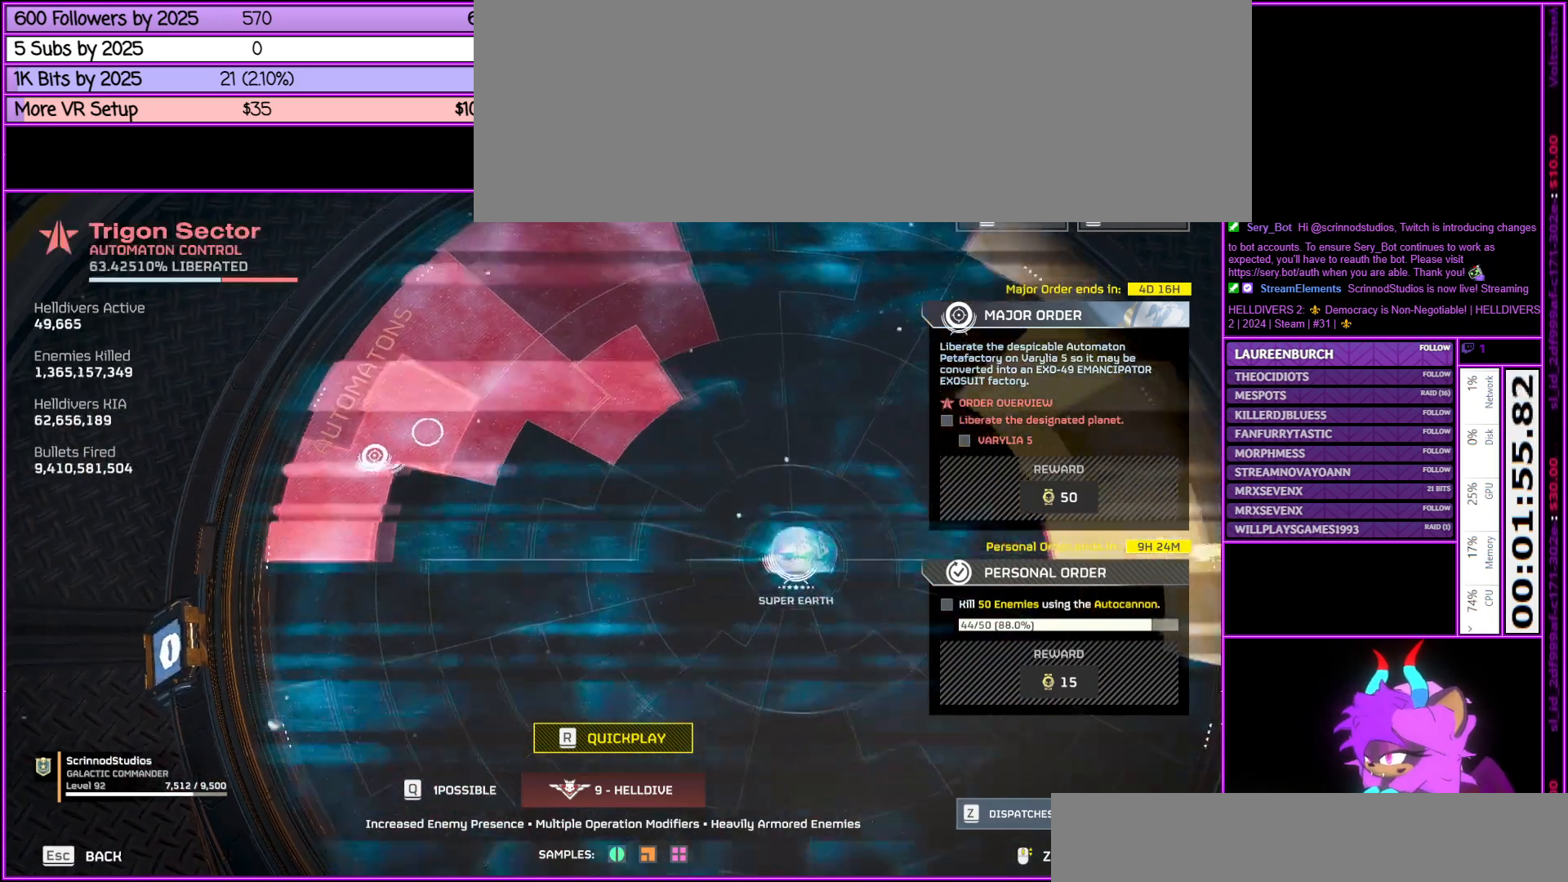
{"keys": [], "mouse": [], "events": []}
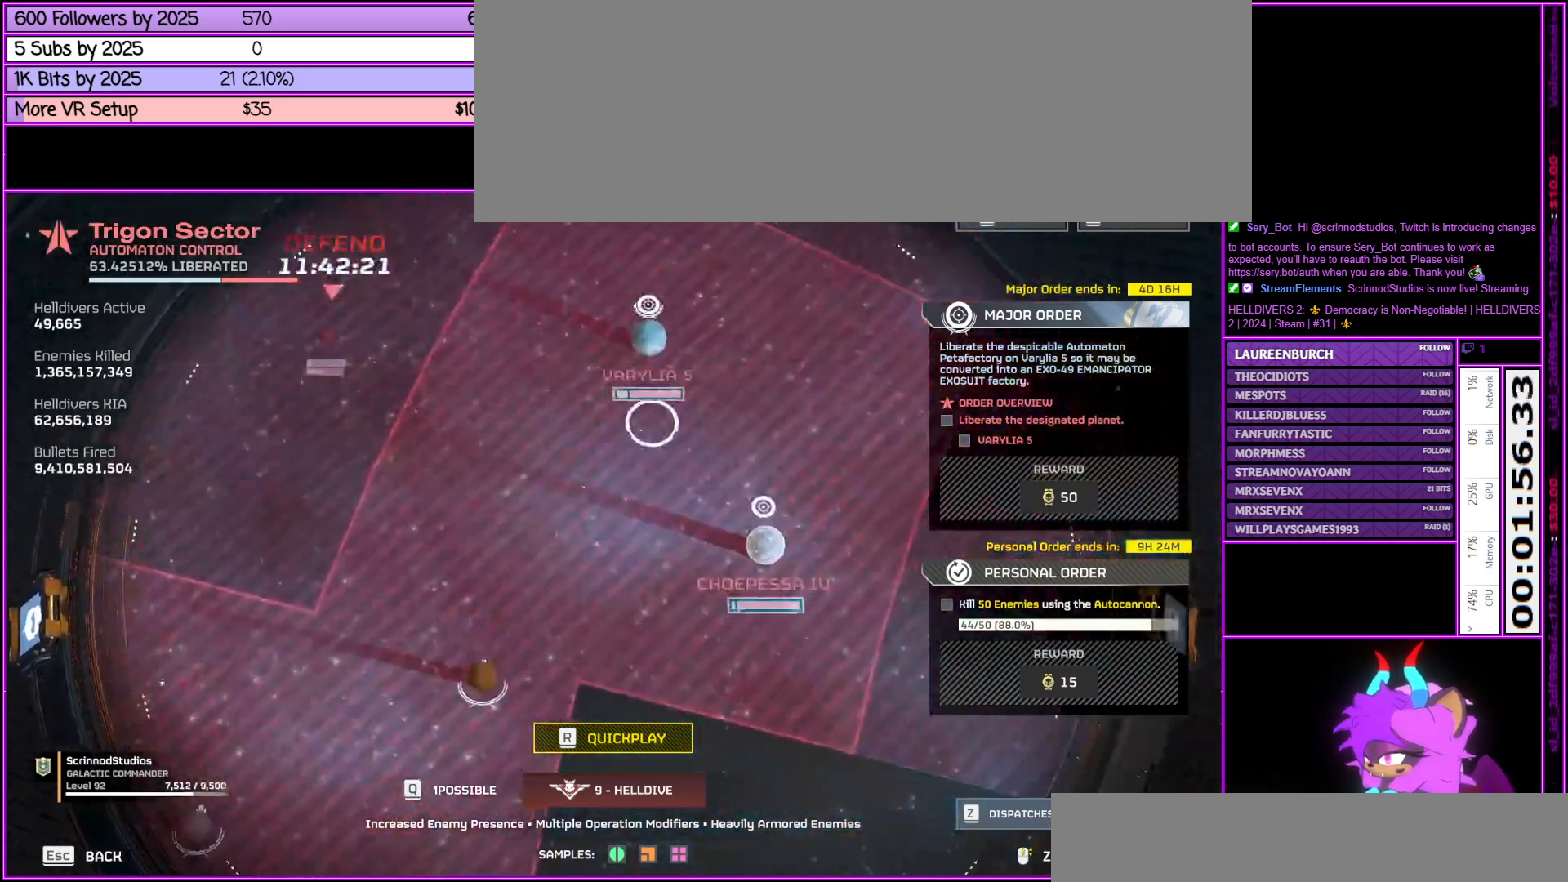
{"keys": [], "mouse": ["left"], "events": [[450, "mouse_left", "down"]]}
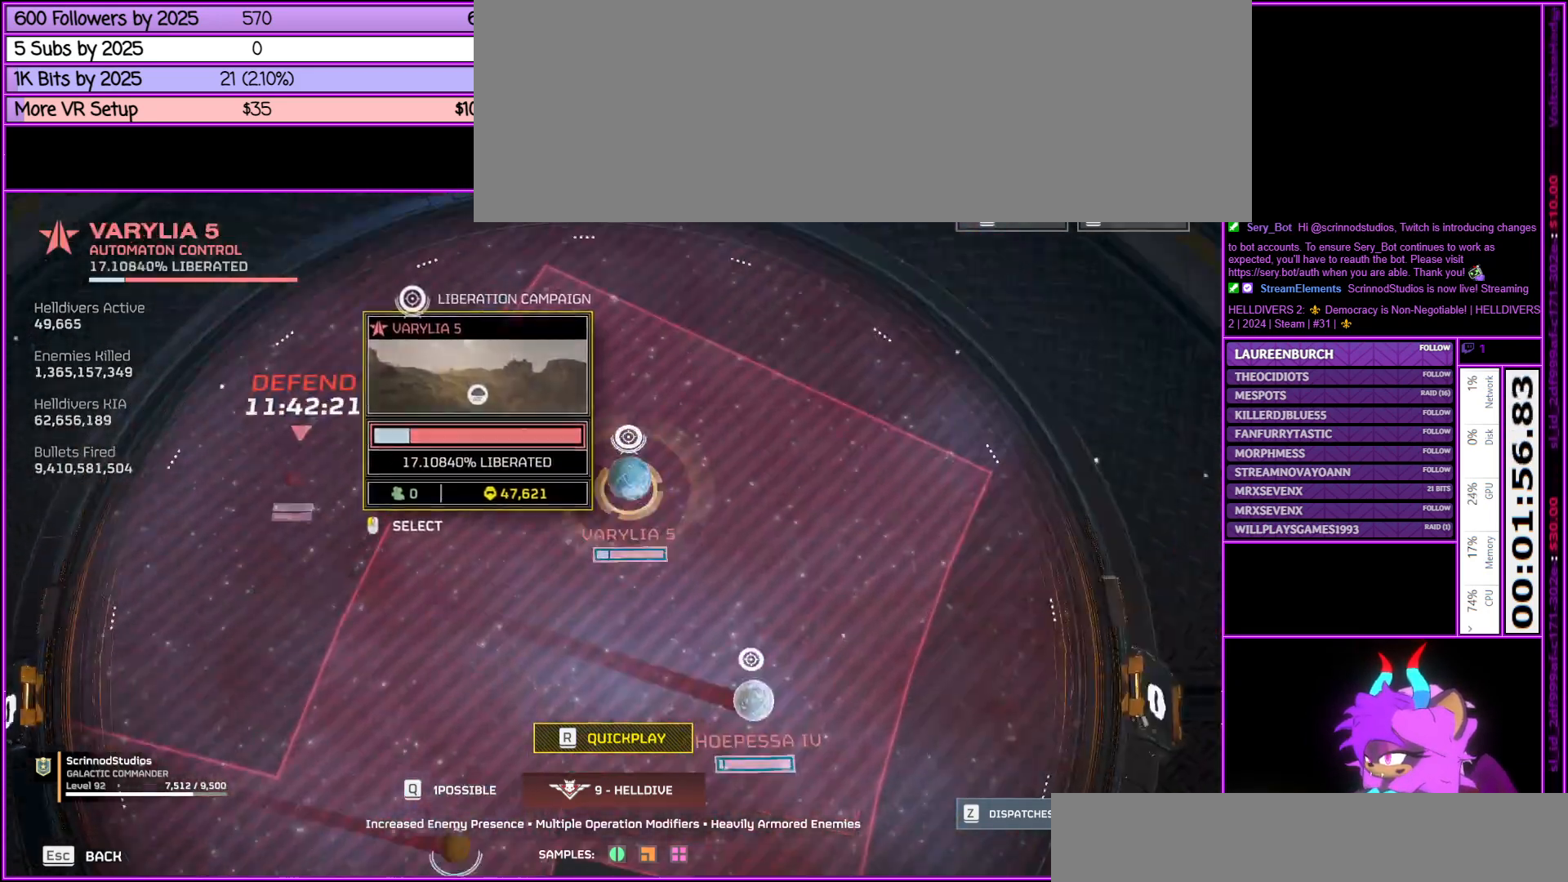
{"keys": [], "mouse": [], "events": [[67, "mouse_left", "up"]]}
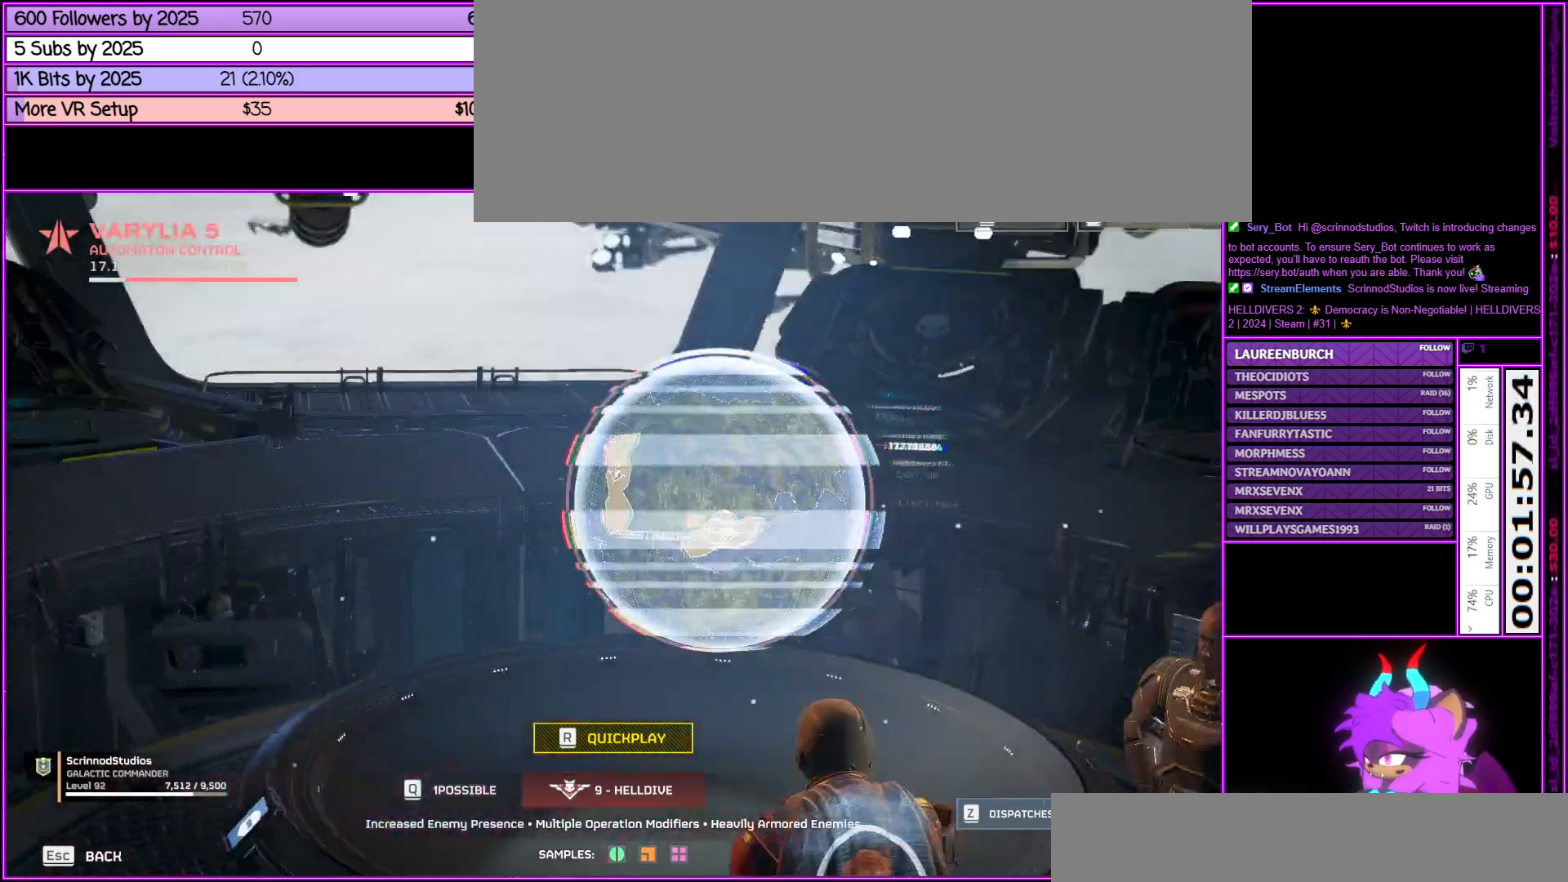
{"keys": [], "mouse": [], "events": []}
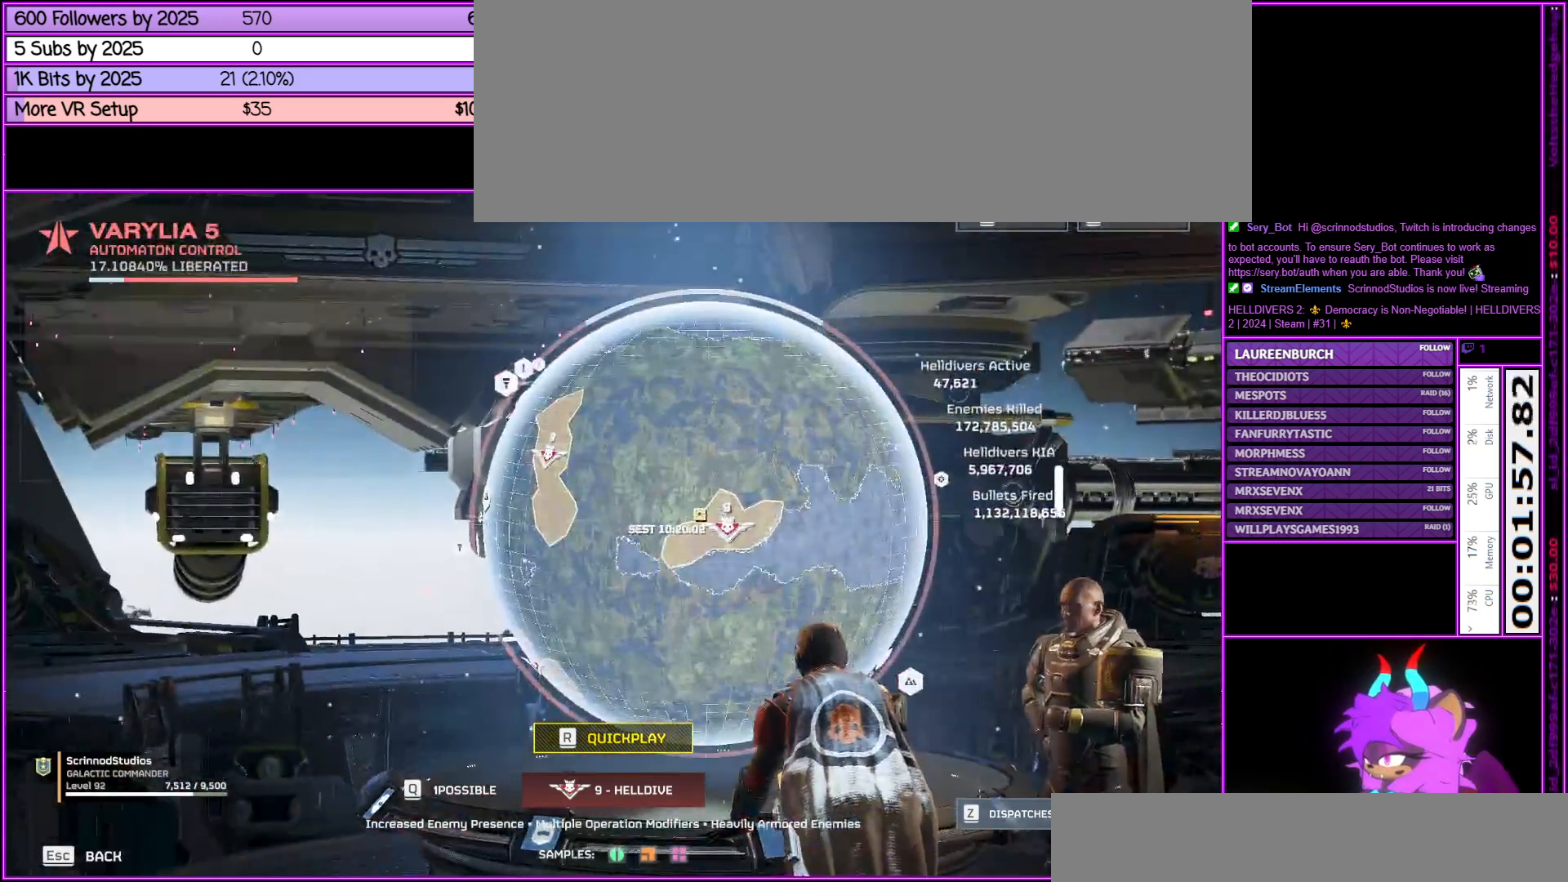
{"keys": [], "mouse": [], "events": []}
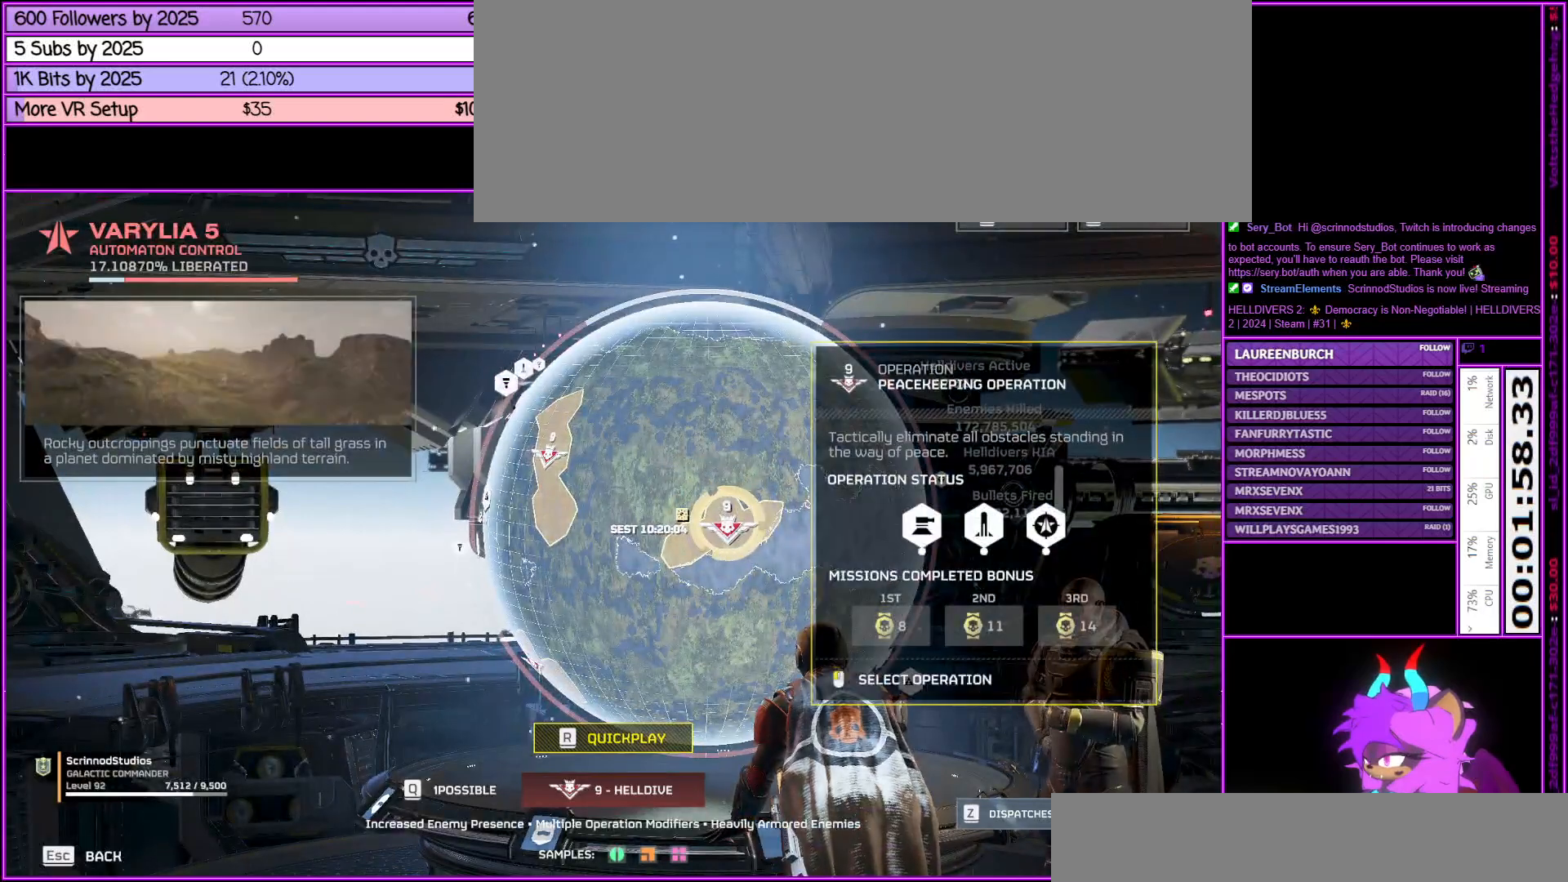
{"keys": ["q"], "mouse": [], "events": [[267, "q", "down"]]}
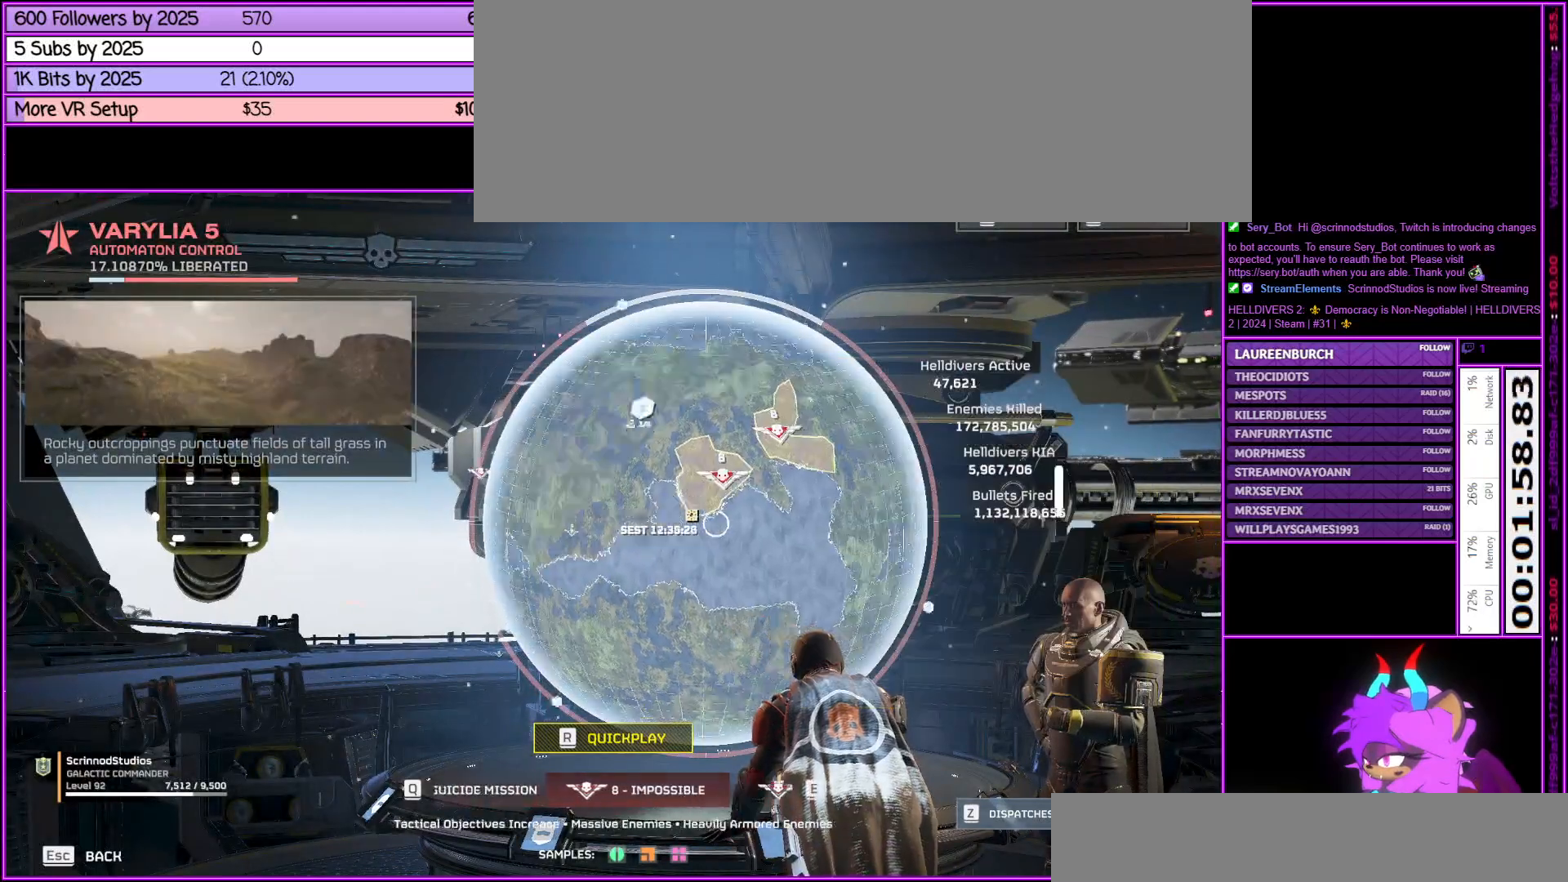
{"keys": ["q"], "mouse": [], "events": []}
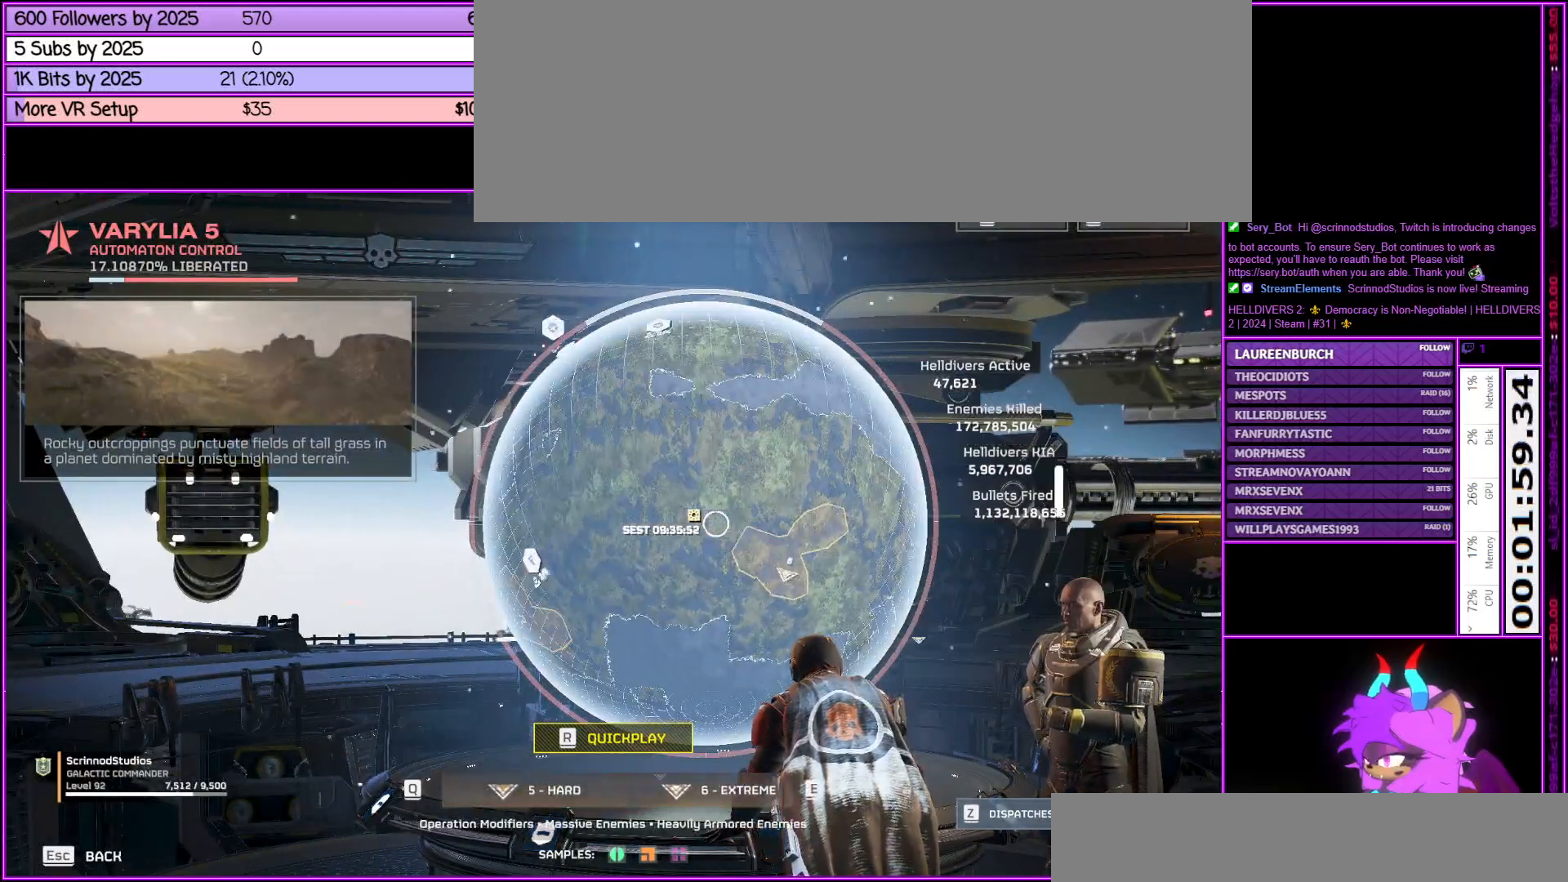
{"keys": ["q"], "mouse": [], "events": []}
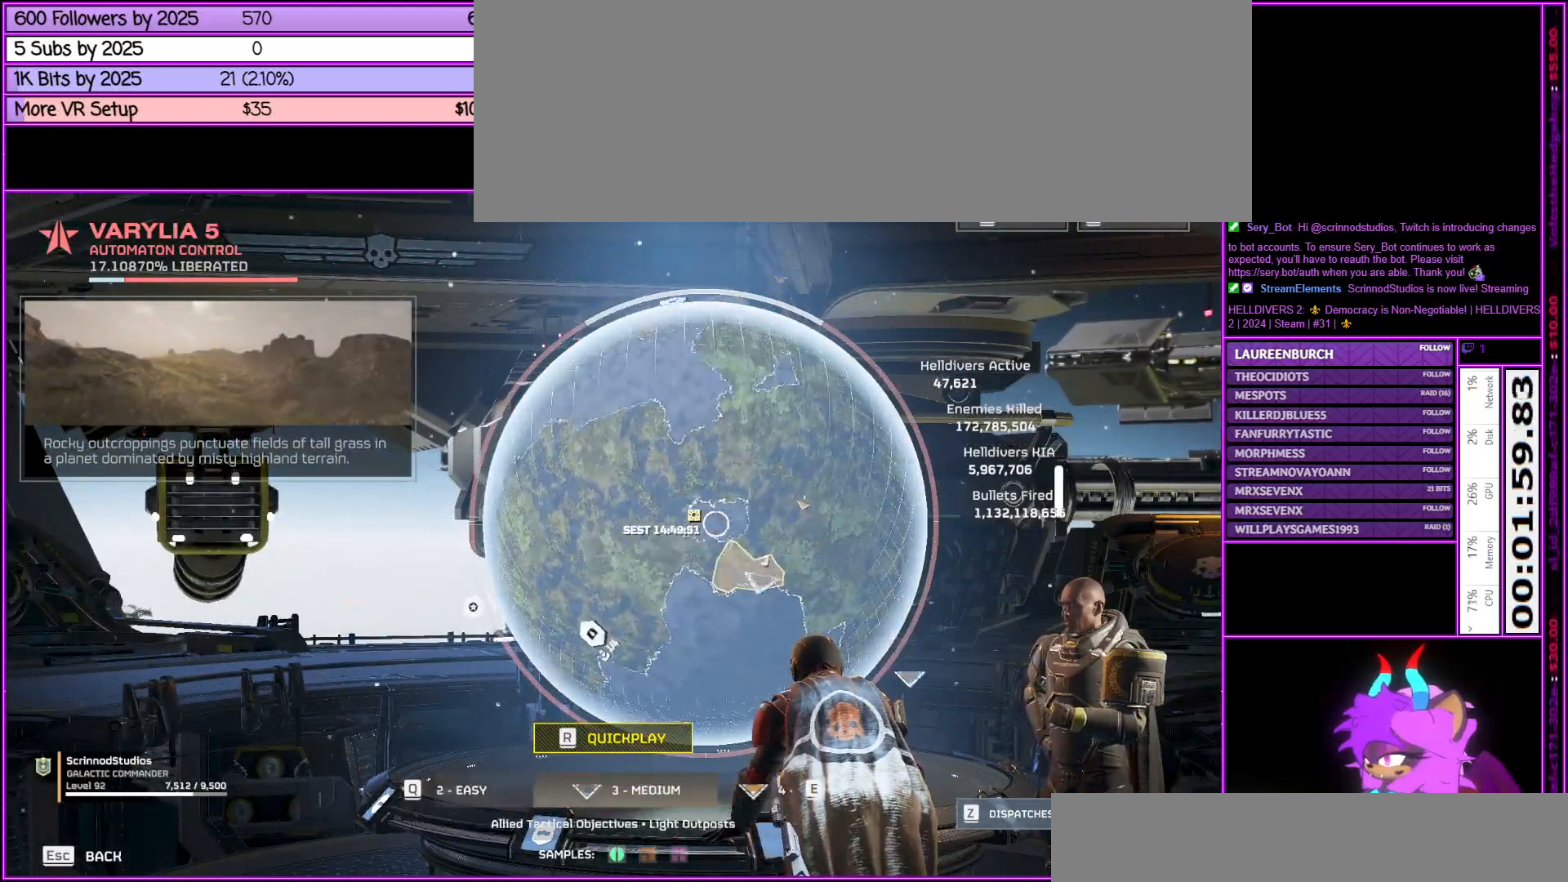
{"keys": ["q"], "mouse": [], "events": []}
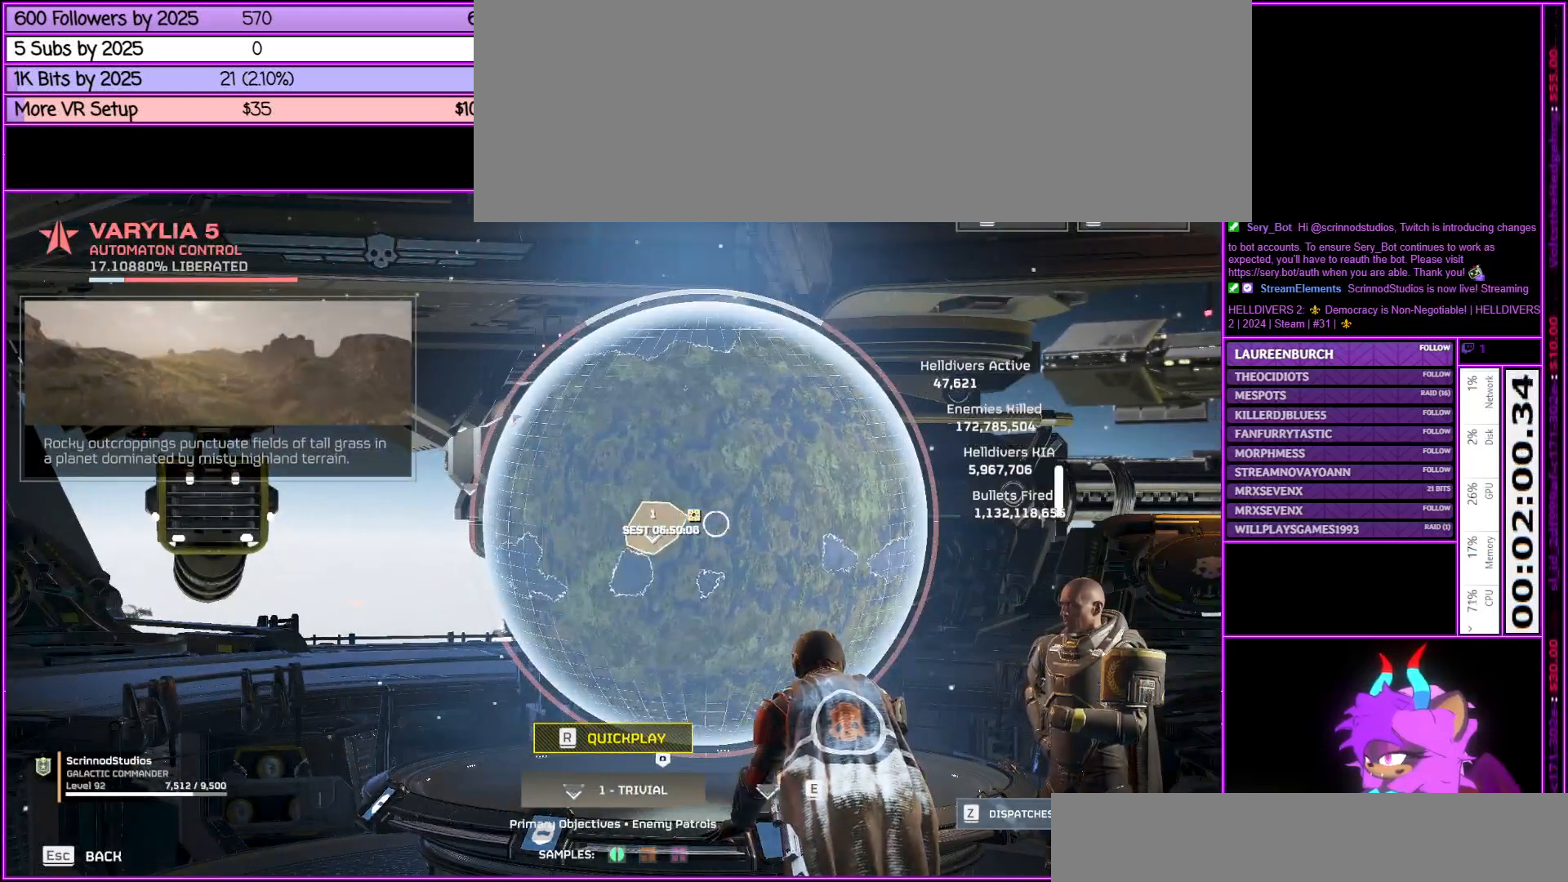
{"keys": ["q"], "mouse": [], "events": []}
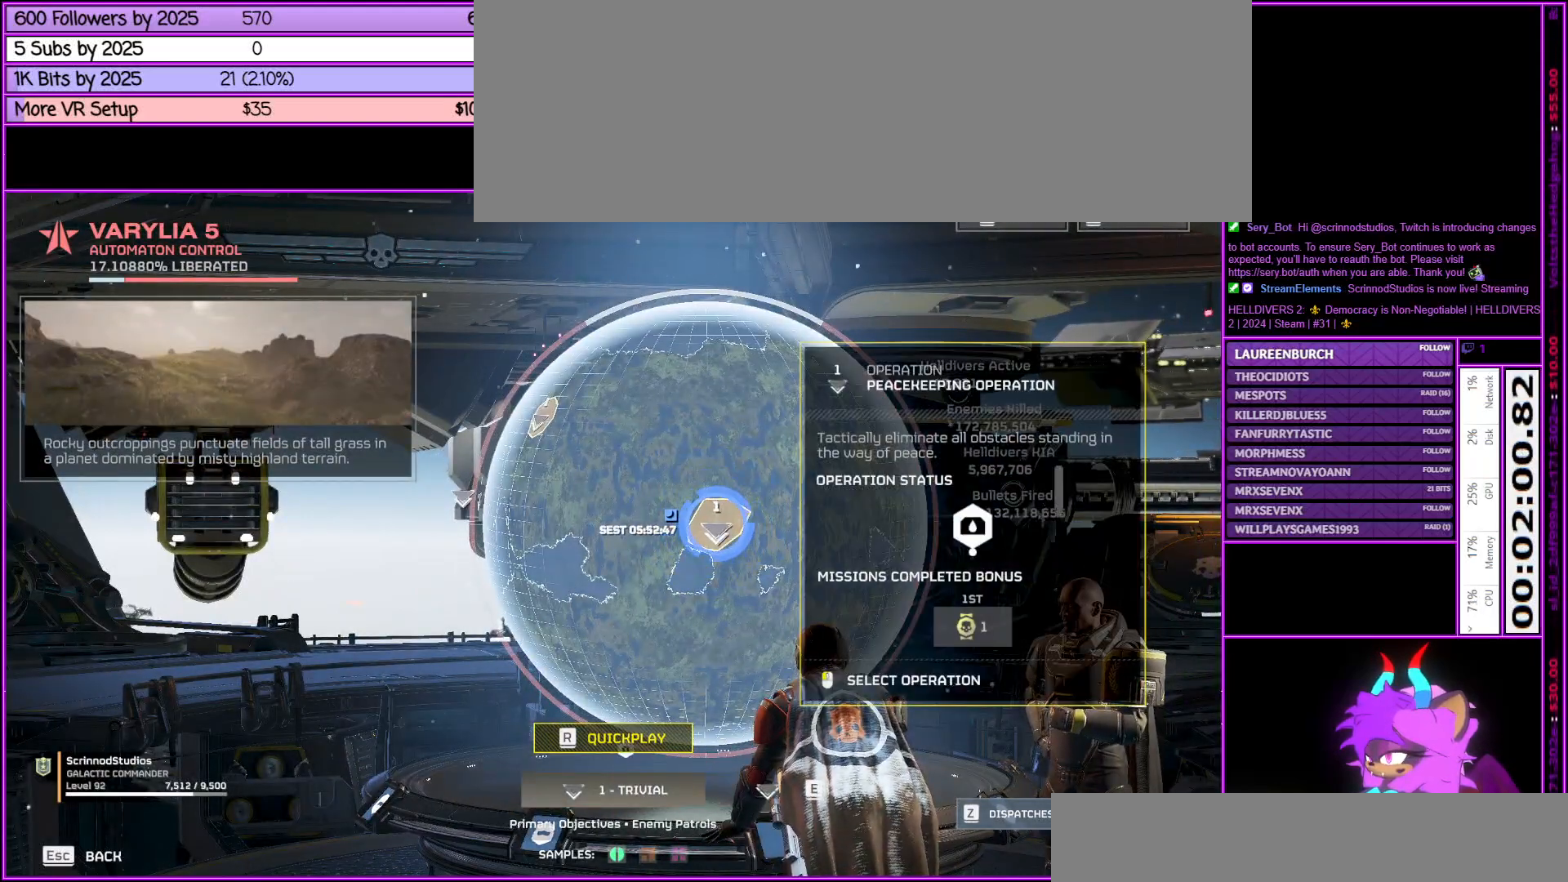
{"keys": ["a"], "mouse": [], "events": [[67, "q", "up"], [450, "a", "down"]]}
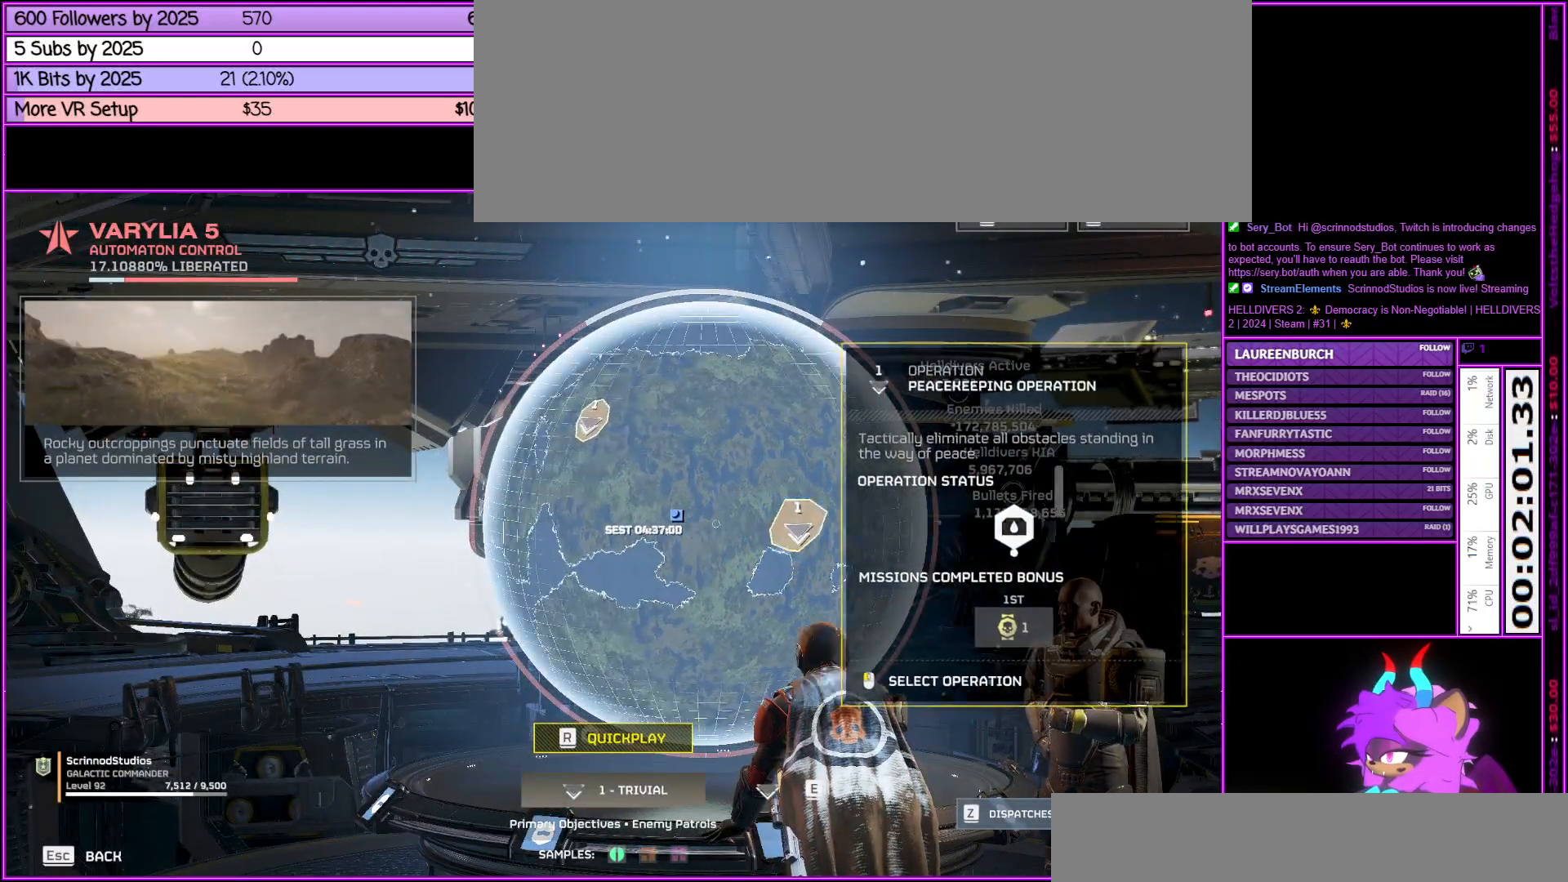
{"keys": [], "mouse": [], "events": [[83, "a", "up"]]}
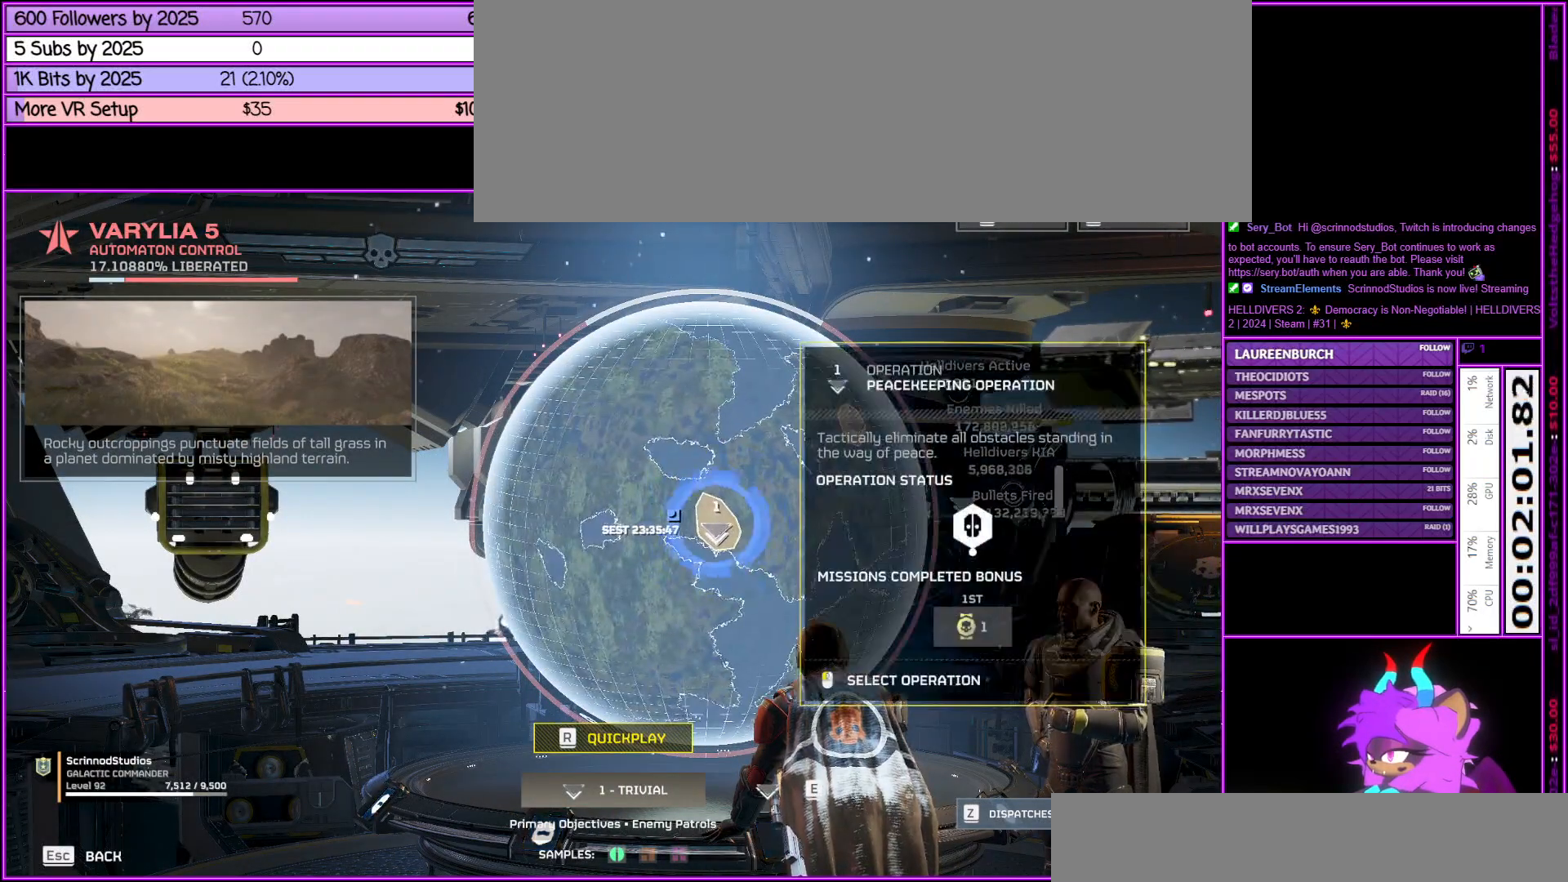
{"keys": ["d", "w"], "mouse": [], "events": [[467, "d", "down"], [467, "w", "down"]]}
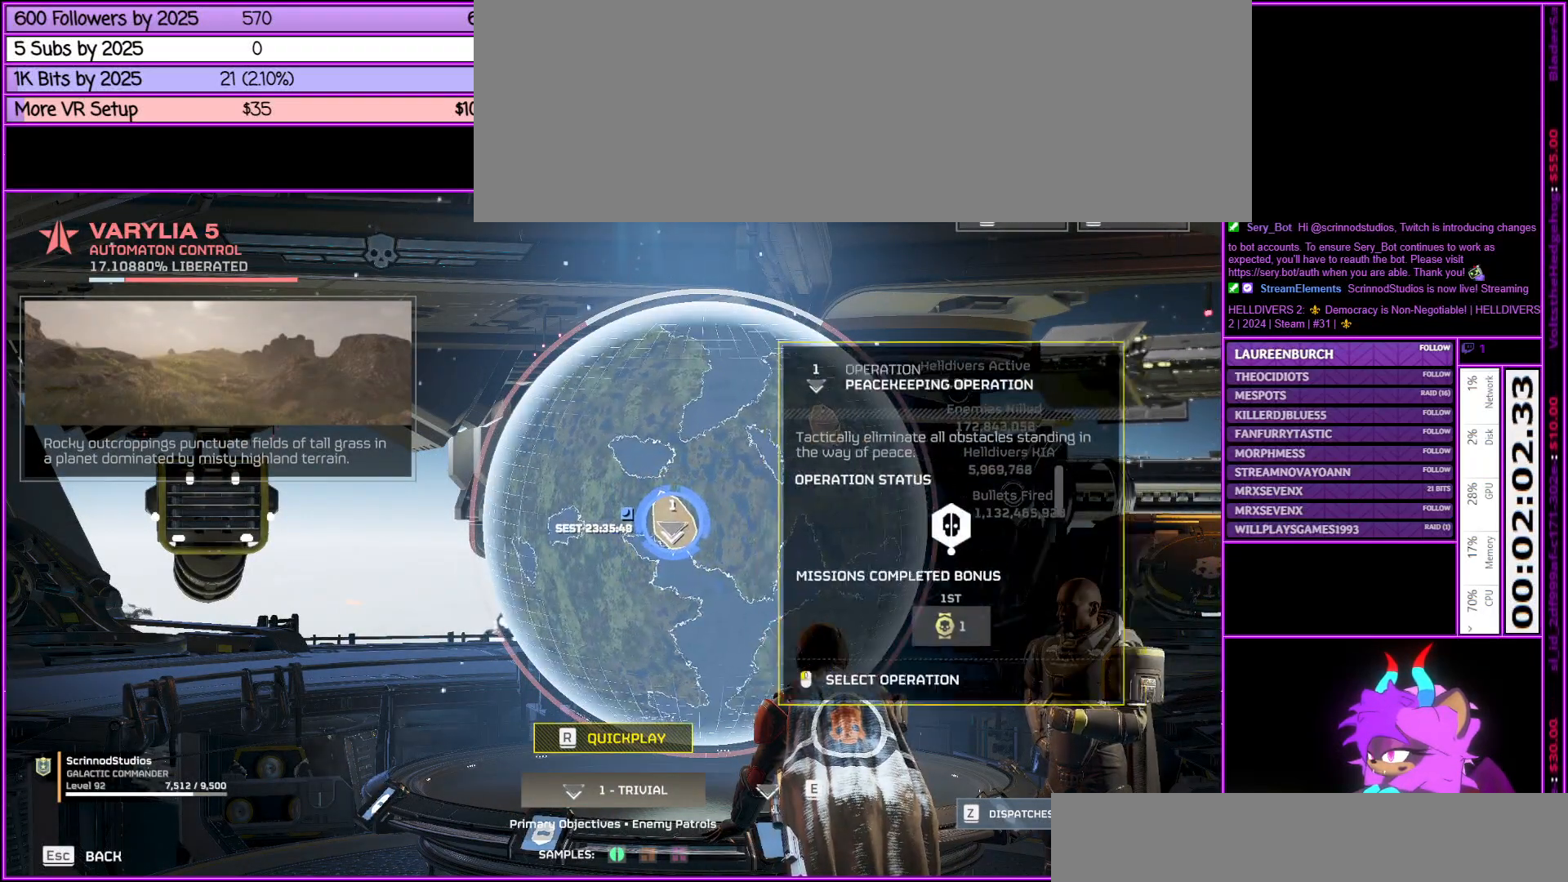
{"keys": [], "mouse": [], "events": [[117, "d", "up"], [117, "w", "up"]]}
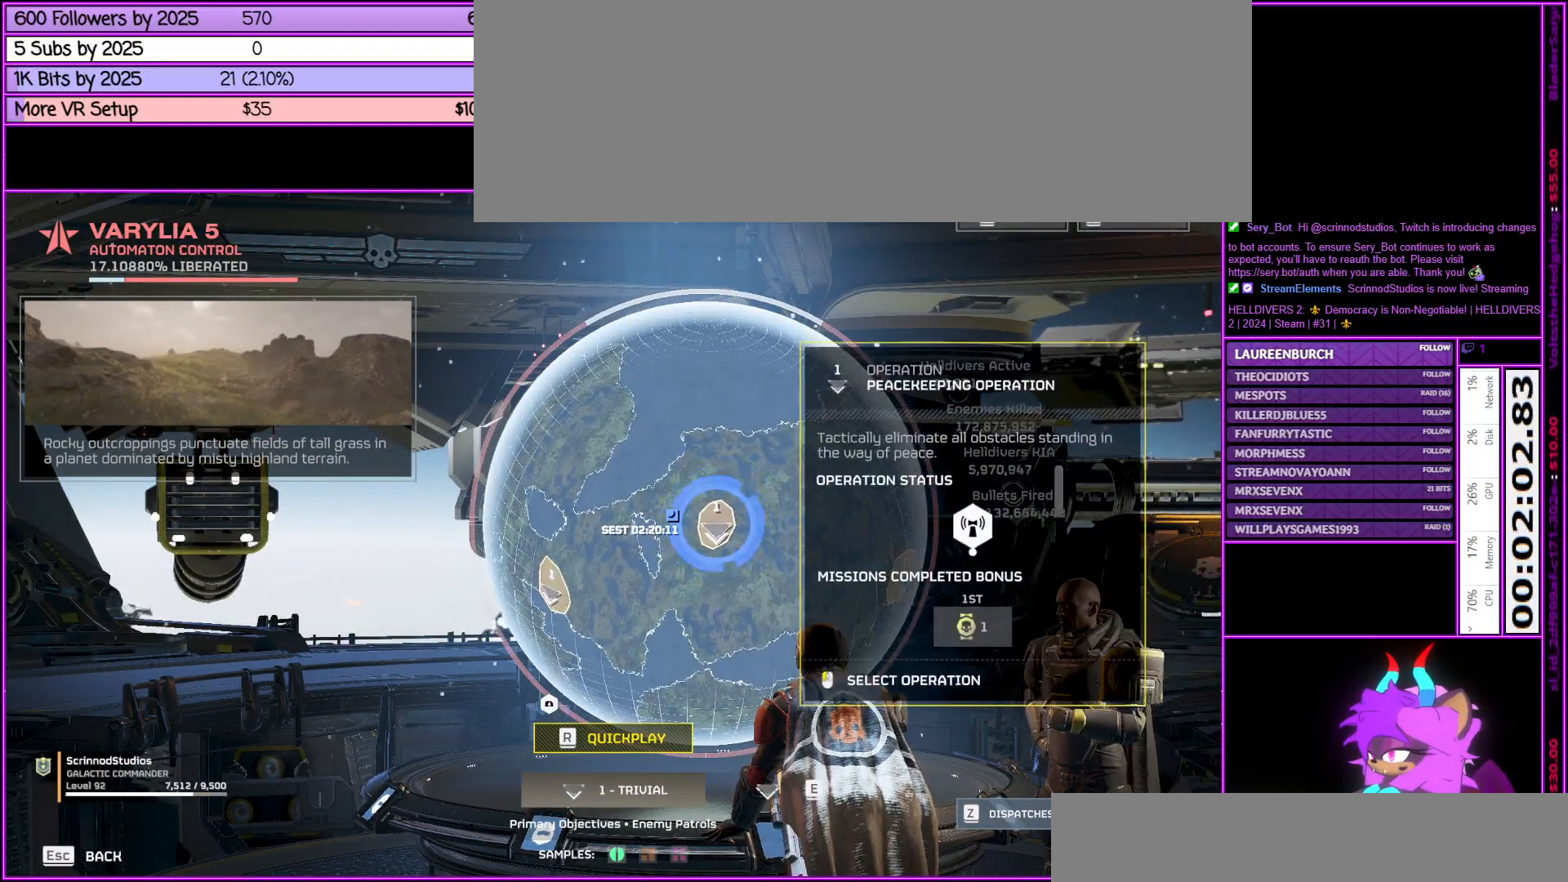
{"keys": [], "mouse": [], "events": []}
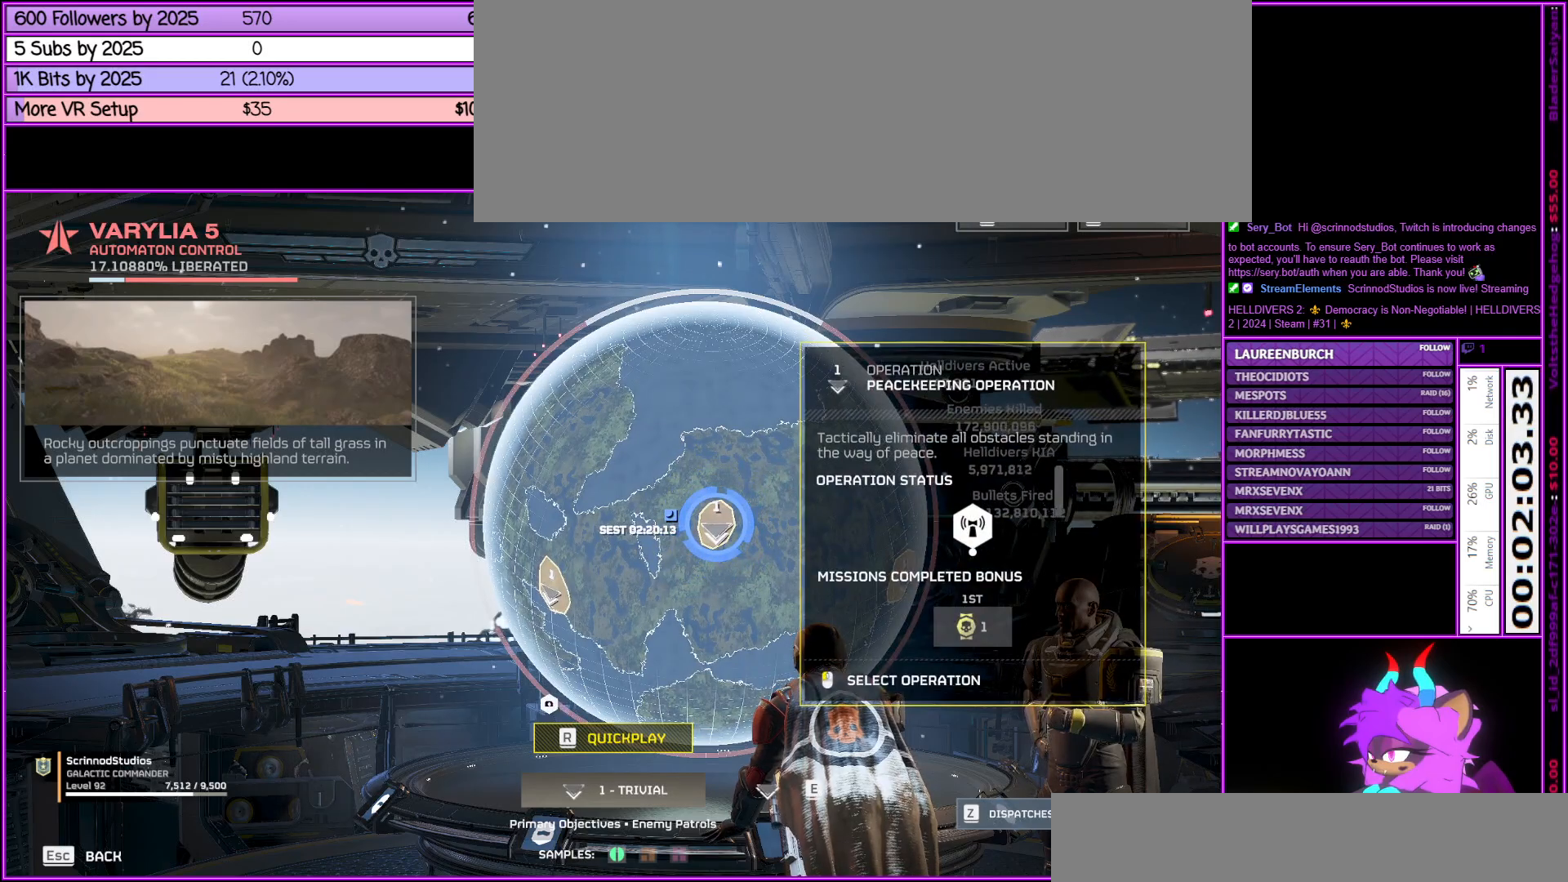
{"keys": [], "mouse": [], "events": [[50, "mouse_left", "down"], [200, "mouse_left", "up"]]}
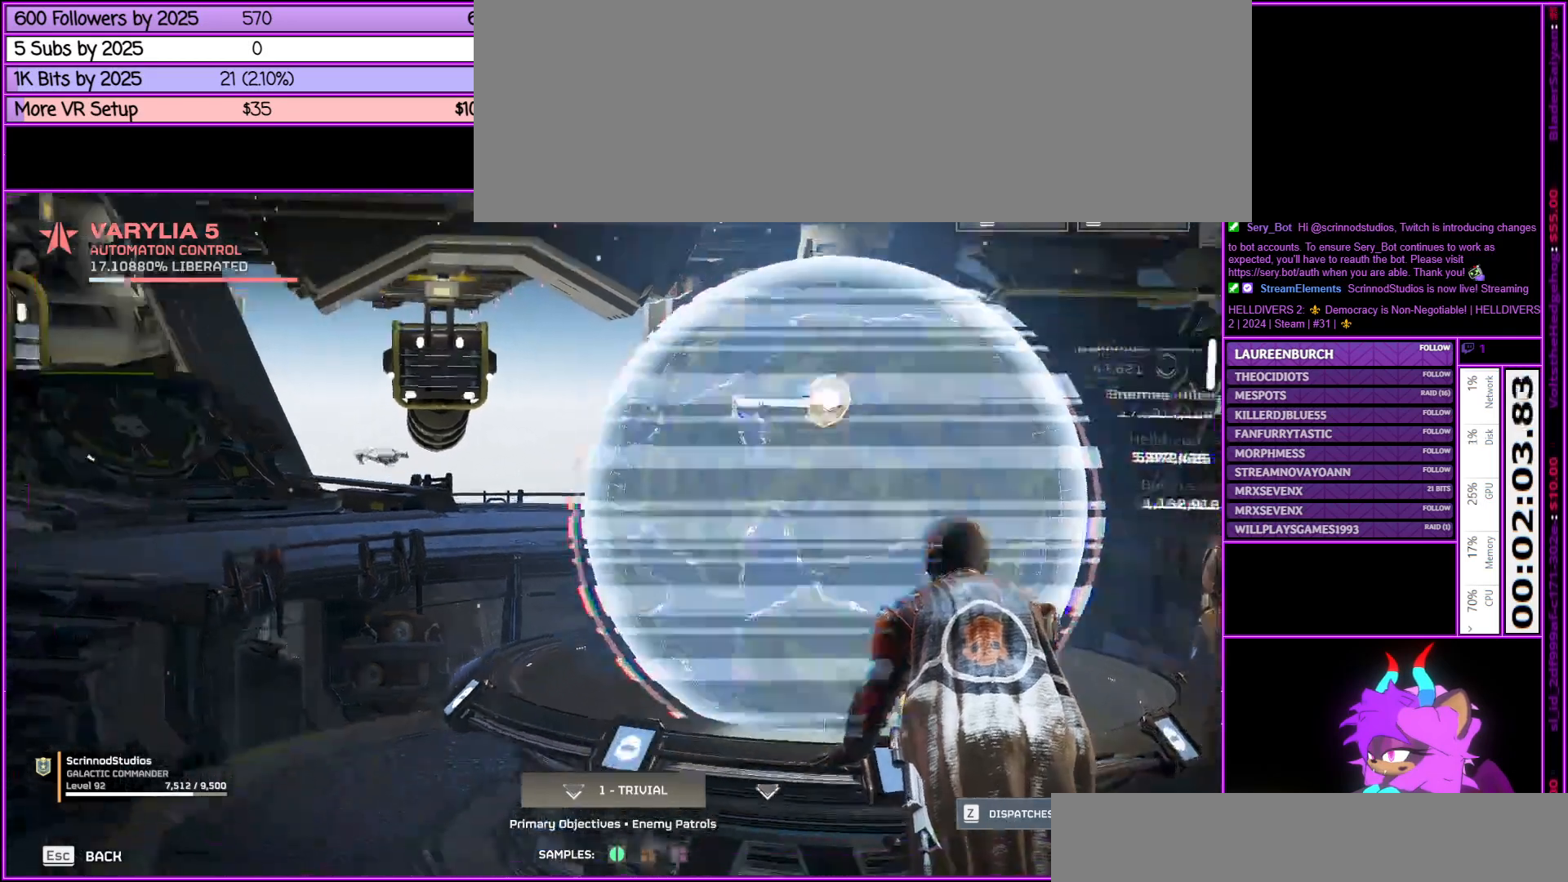
{"keys": [], "mouse": [], "events": []}
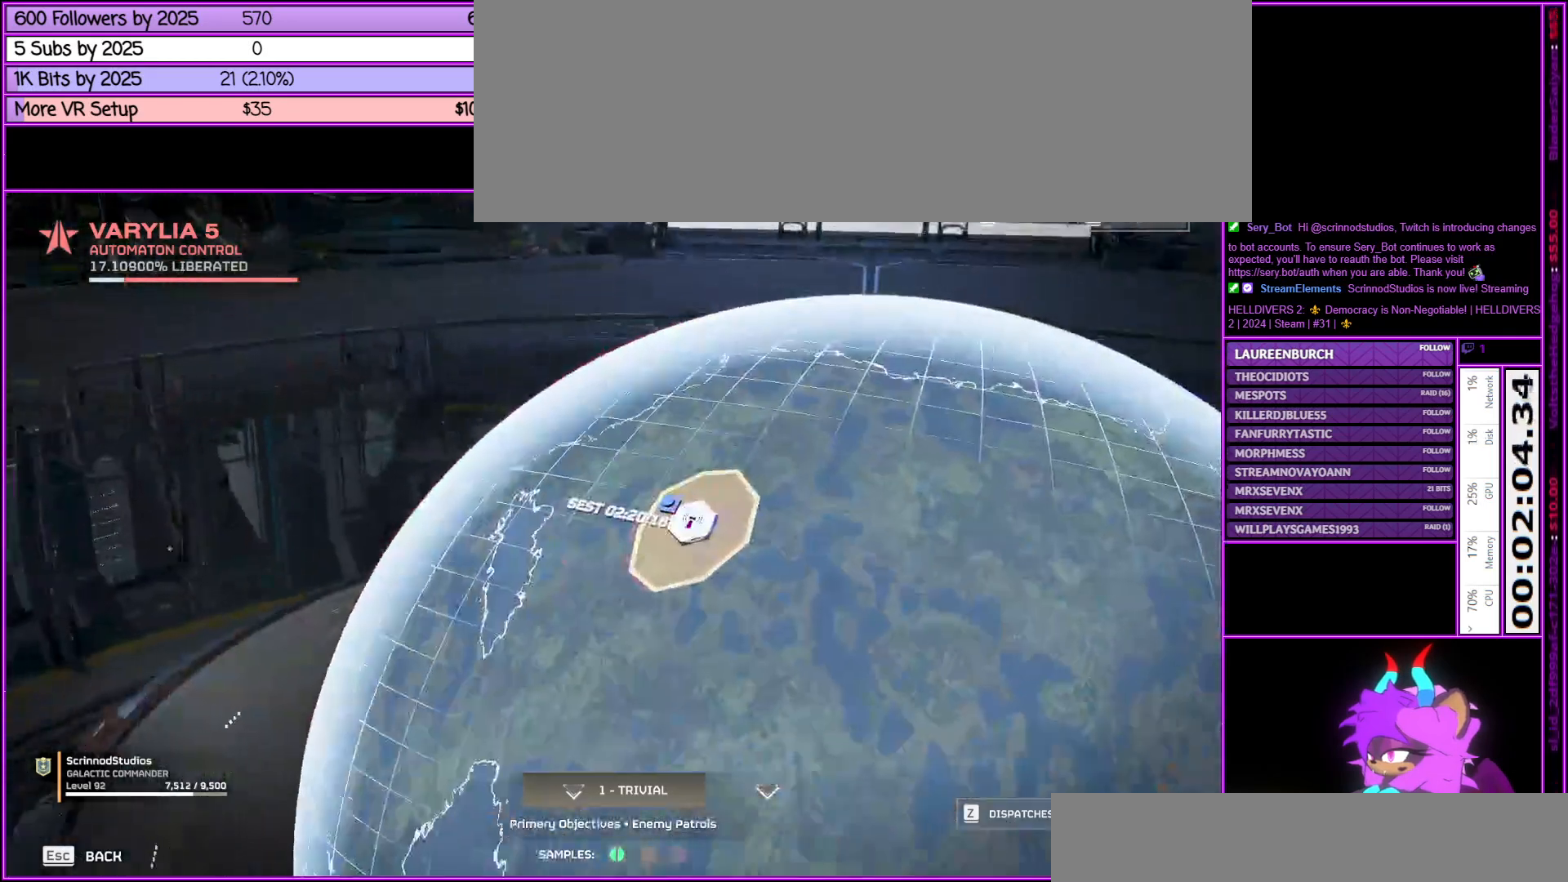
{"keys": [], "mouse": [], "events": [[133, "mouse_left", "down"], [267, "mouse_left", "up"]]}